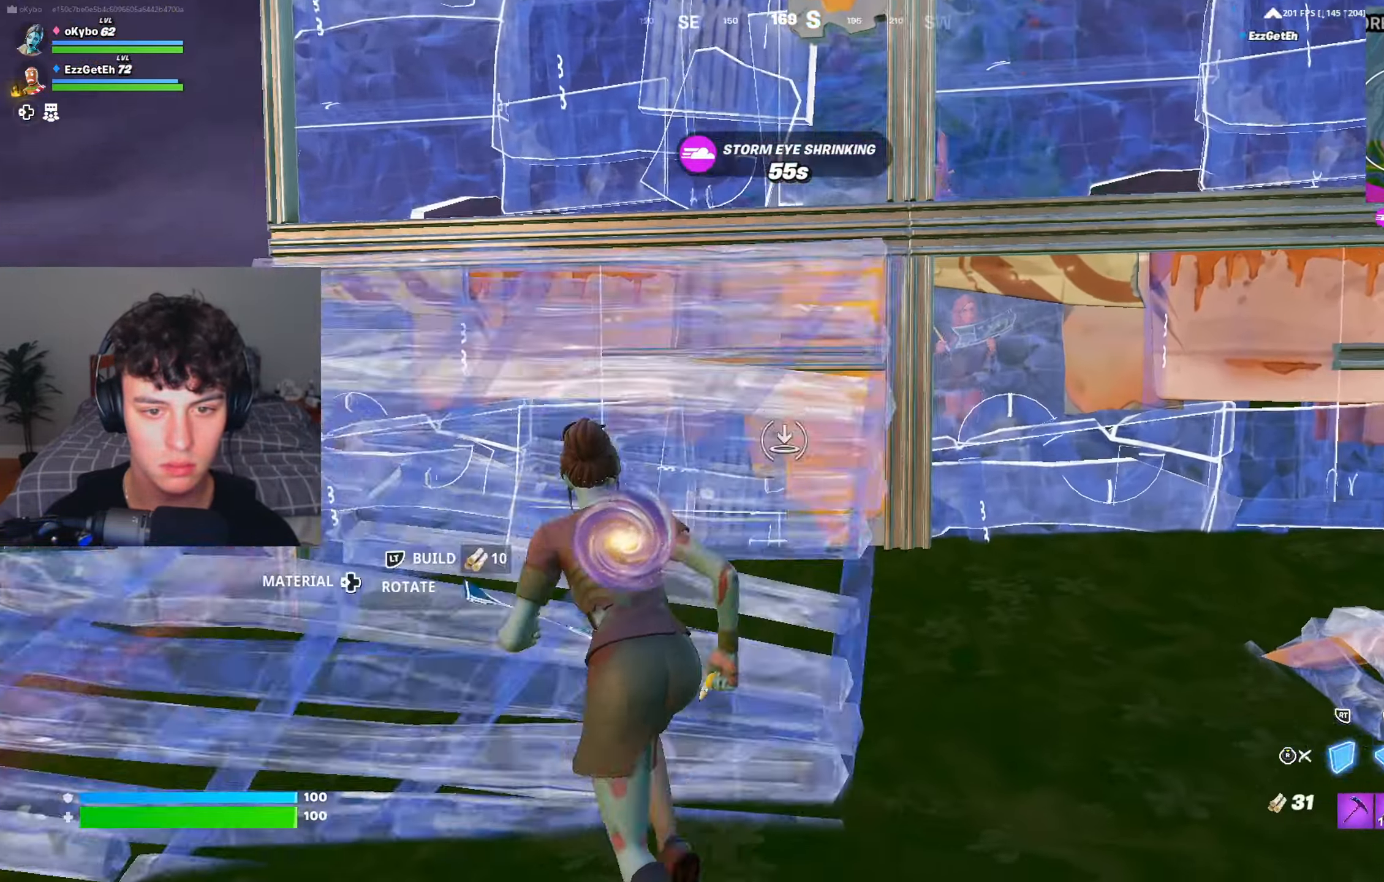
Gameplay with a controller (Xbox layout); each line is a JSON object with the inputs held at the frame after it. "events" lists button and stick changes between this image and that frame as [ms after this image, input, new state], when the widget could be followed in between.
{"buttons": [], "left_stick": "up-left", "right_stick": "center", "events": [[16, "R3", "down"], [67, "L2", "up"], [100, "R3", "up"], [233, "right_stick", "left"], [434, "right_stick", "center"]]}
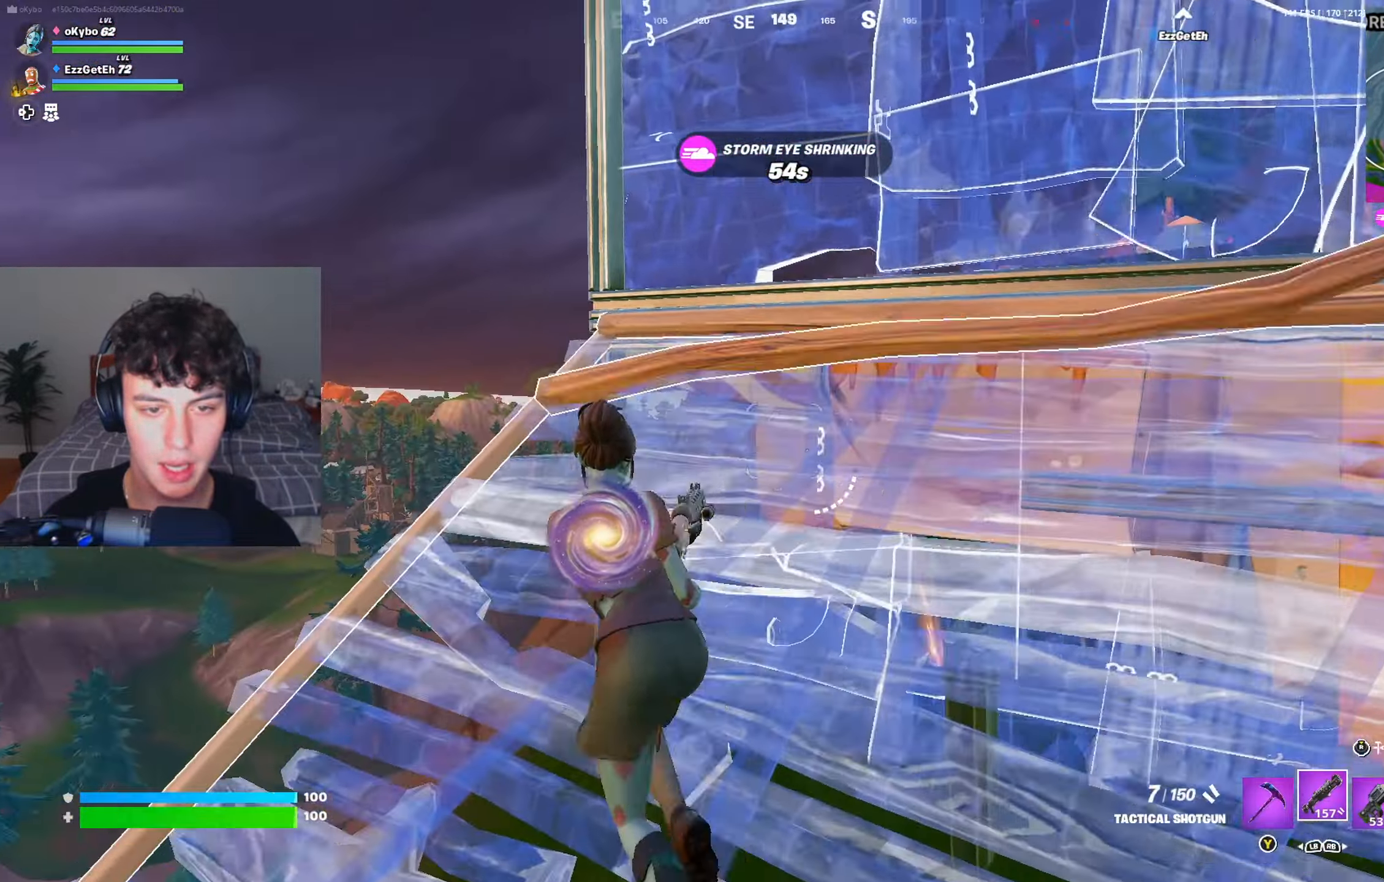
{"buttons": [], "left_stick": "up-left", "right_stick": "right", "events": [[267, "right_stick", "right"]]}
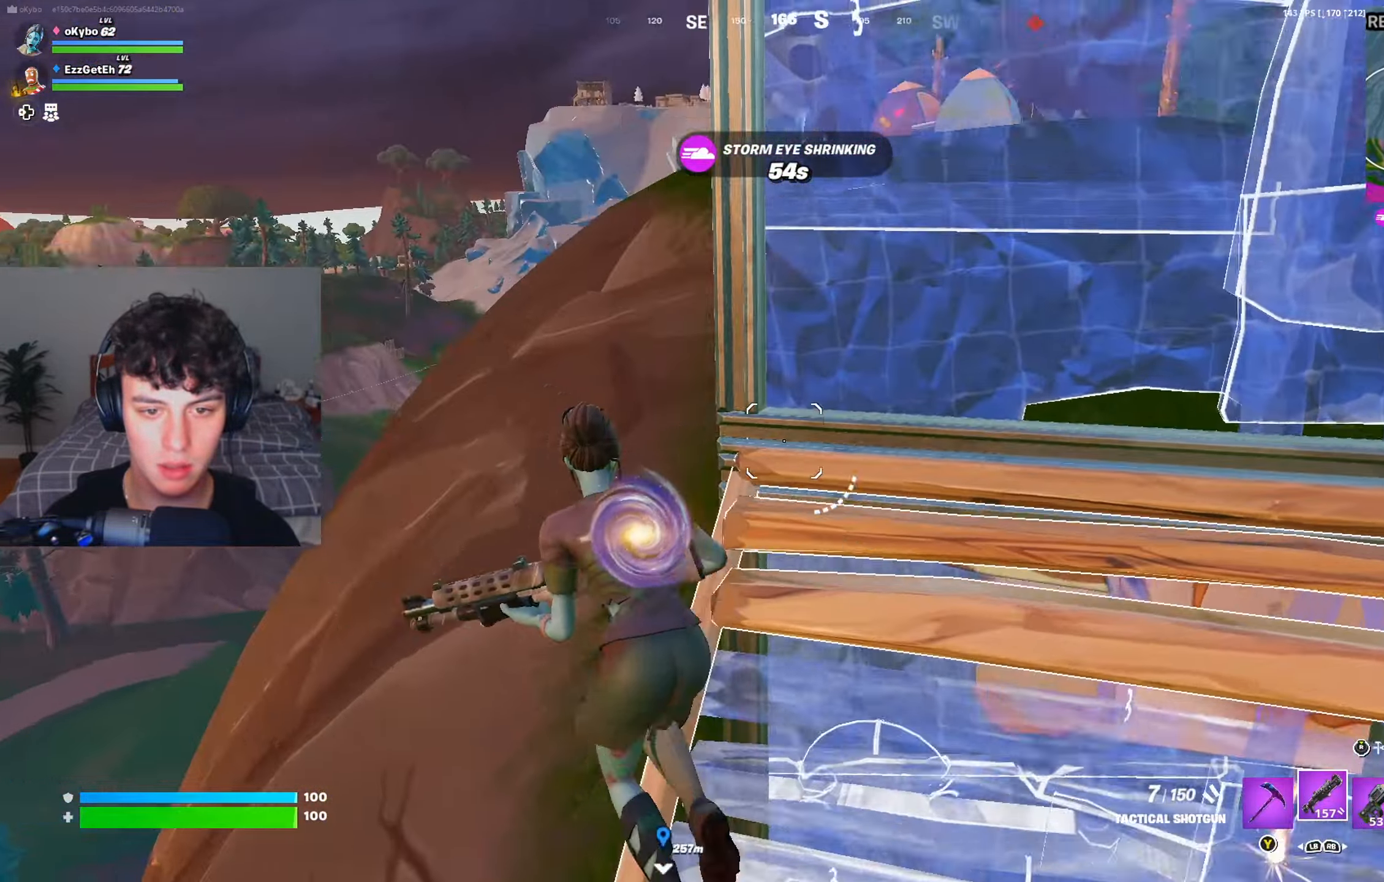
{"buttons": [], "left_stick": "up", "right_stick": "center", "events": [[33, "right_stick", "down-right"], [67, "left_stick", "up"], [83, "A", "down"], [133, "right_stick", "right"], [217, "A", "up"], [367, "right_stick", "center"]]}
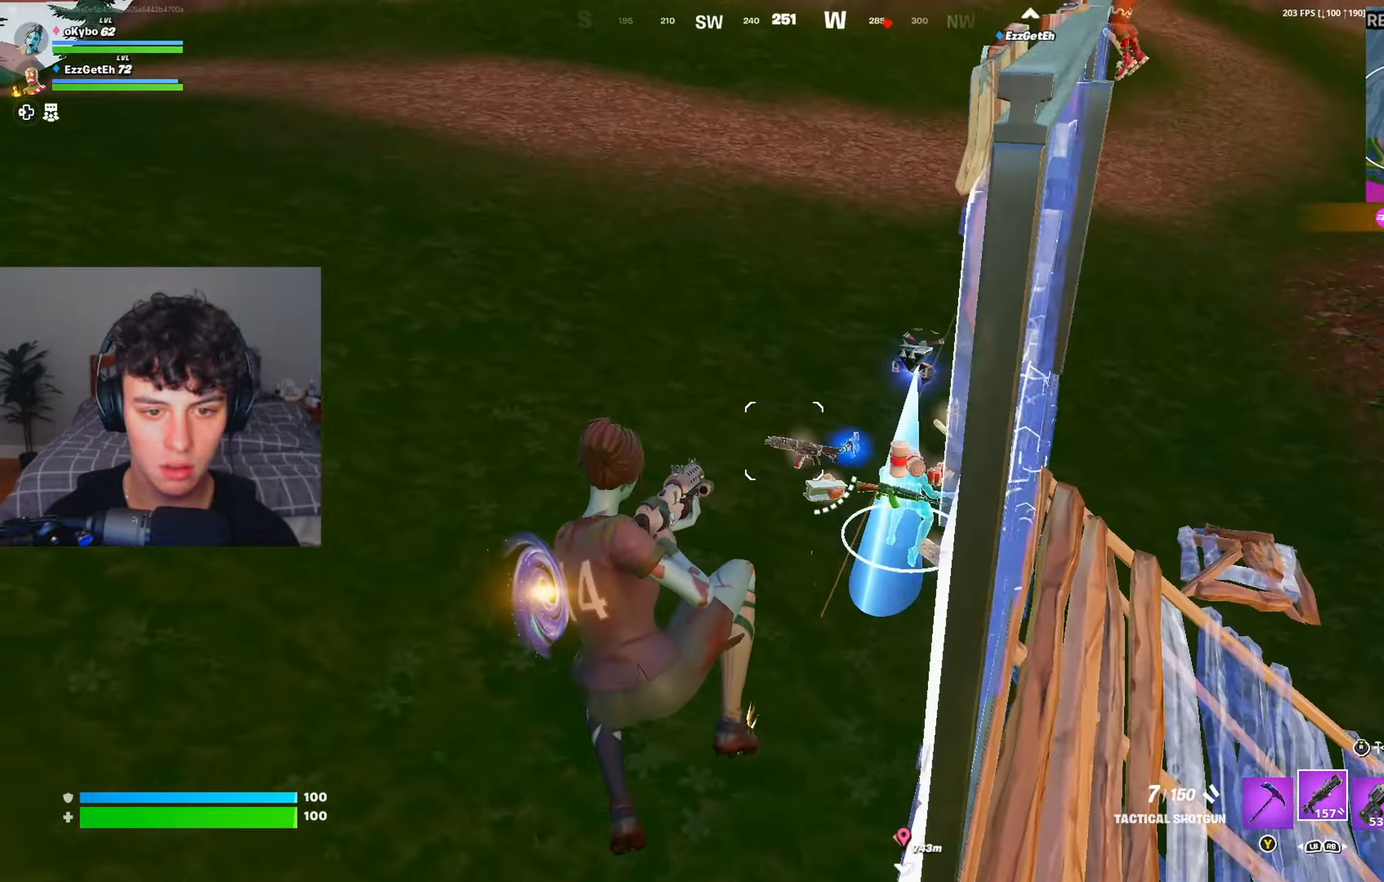
{"buttons": [], "left_stick": "up", "right_stick": "center", "events": [[100, "right_stick", "right"], [334, "right_stick", "up"], [451, "right_stick", "center"]]}
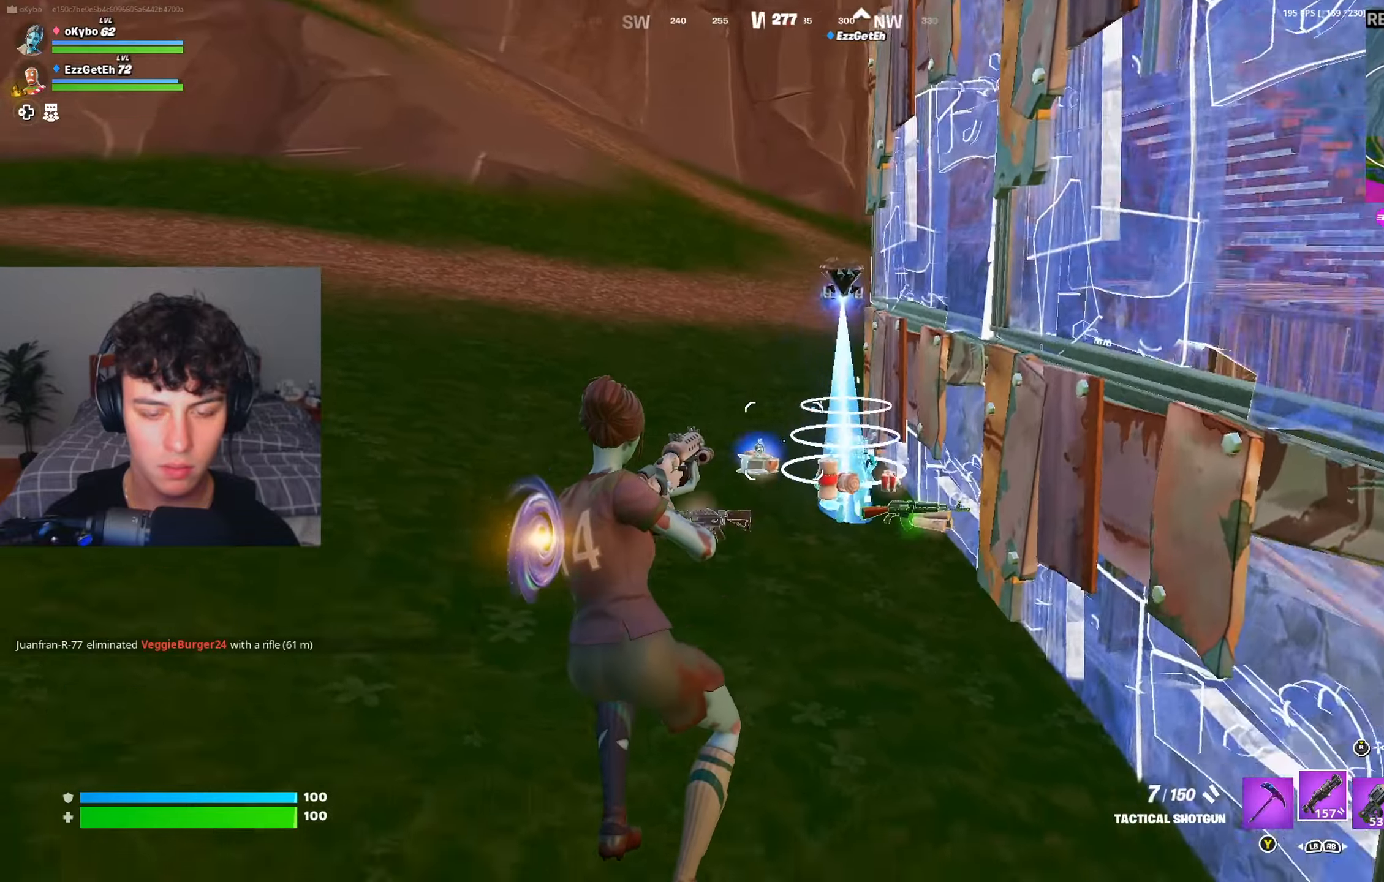
{"buttons": [], "left_stick": "up", "right_stick": "center", "events": []}
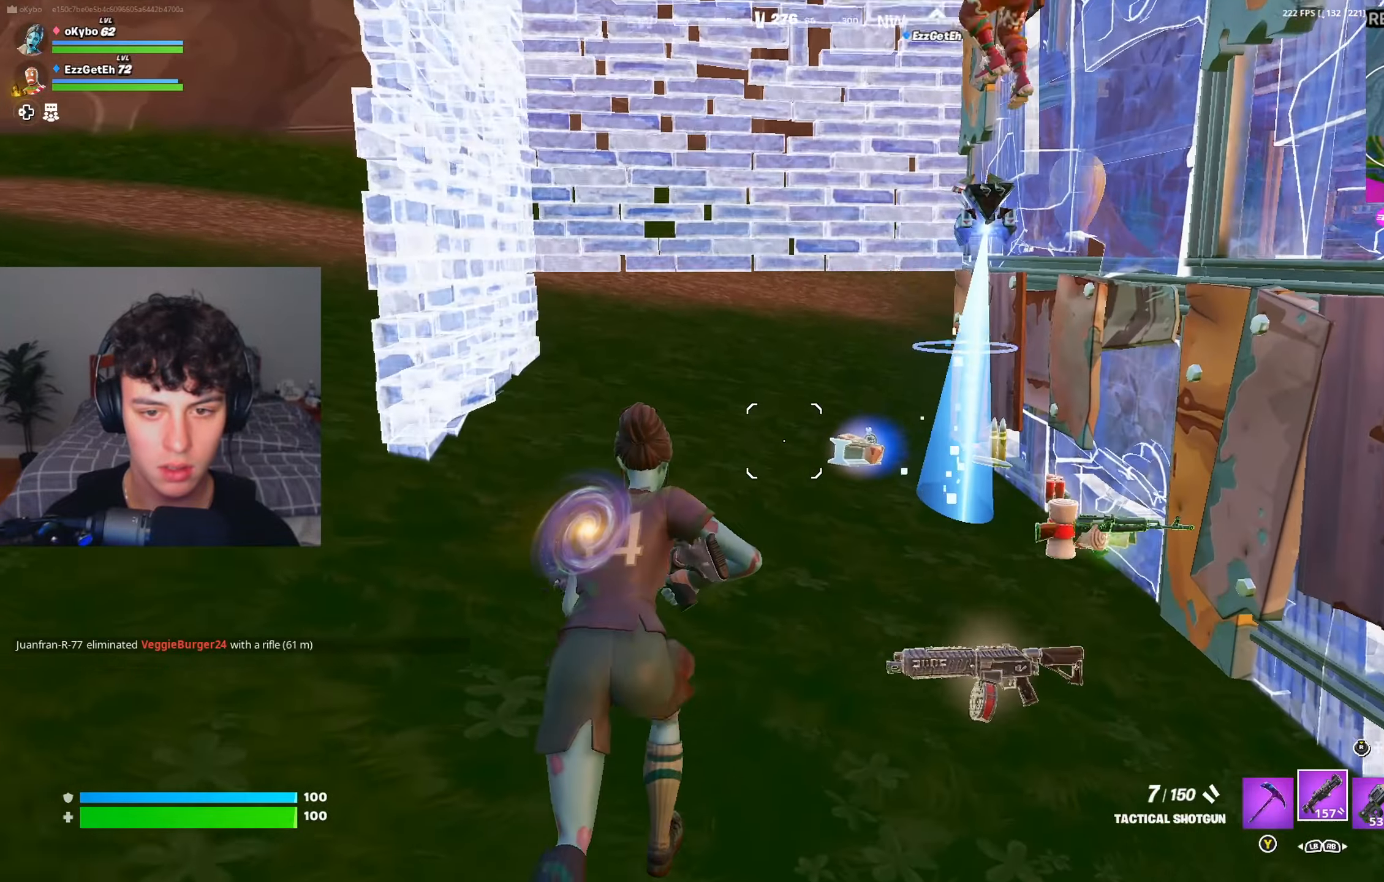
{"buttons": [], "left_stick": "down", "right_stick": "center", "events": [[200, "R3", "down"], [284, "R3", "up"], [401, "left_stick", "down"]]}
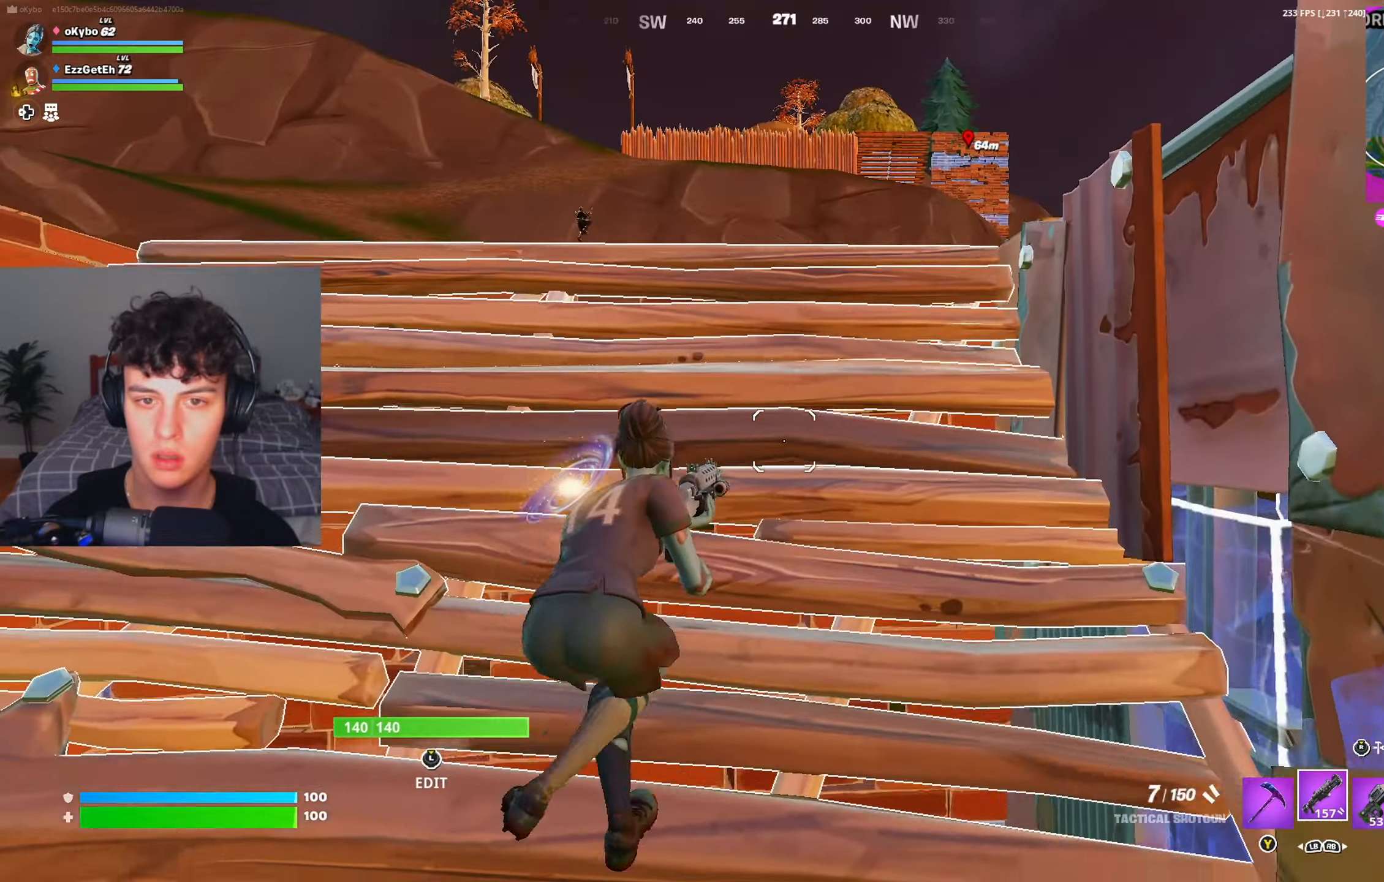
{"buttons": [], "left_stick": "up-left", "right_stick": "center", "events": [[83, "left_stick", "left"], [150, "left_stick", "up-left"], [250, "left_stick", "left"], [417, "left_stick", "up-left"]]}
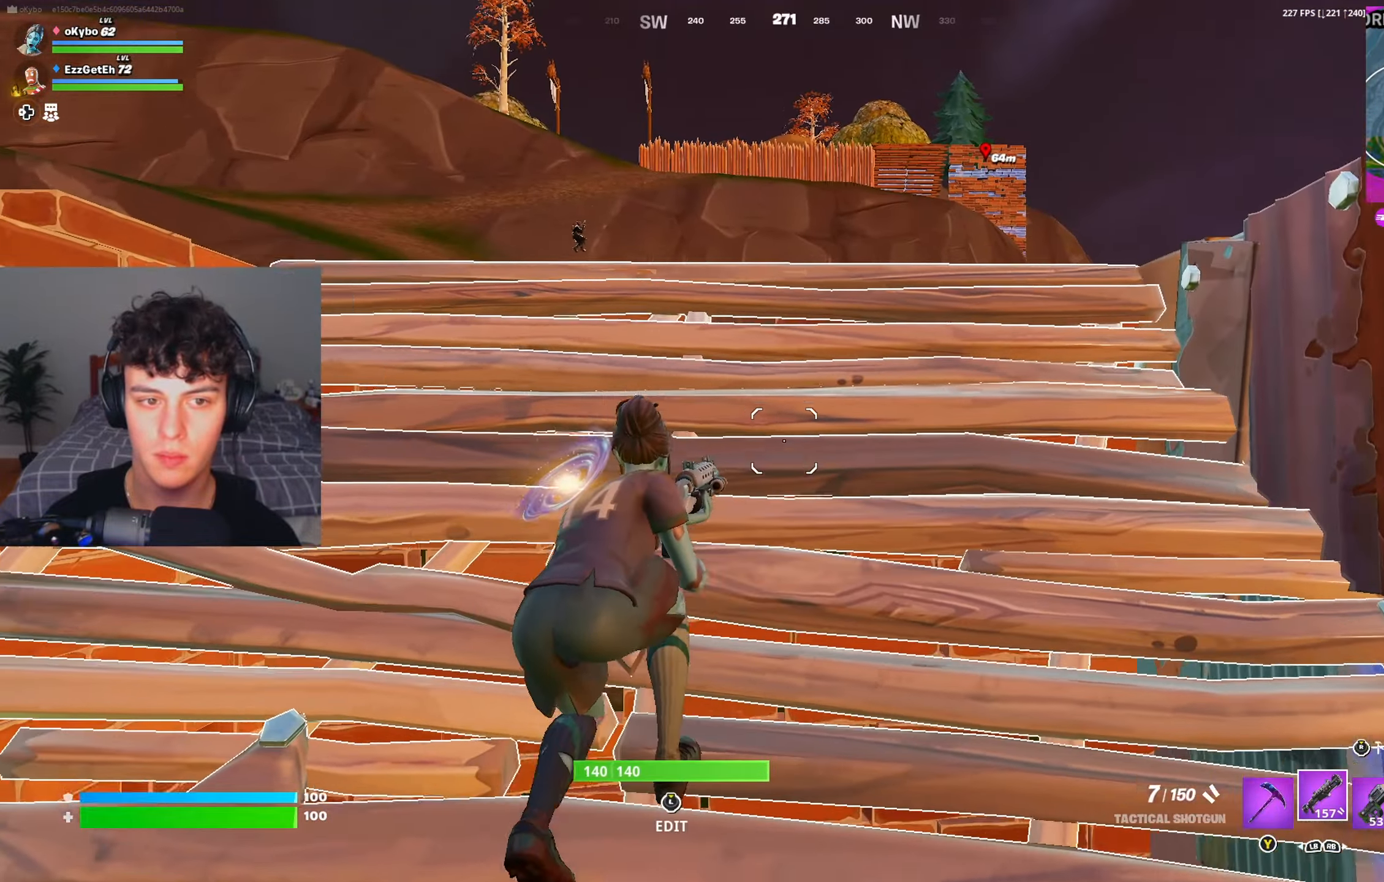
{"buttons": ["L2"], "left_stick": "up-right", "right_stick": "center", "events": [[17, "right_stick", "up-left"], [100, "R1", "down"], [167, "right_stick", "center"], [184, "R1", "up"], [467, "L2", "down"], [501, "left_stick", "up-right"]]}
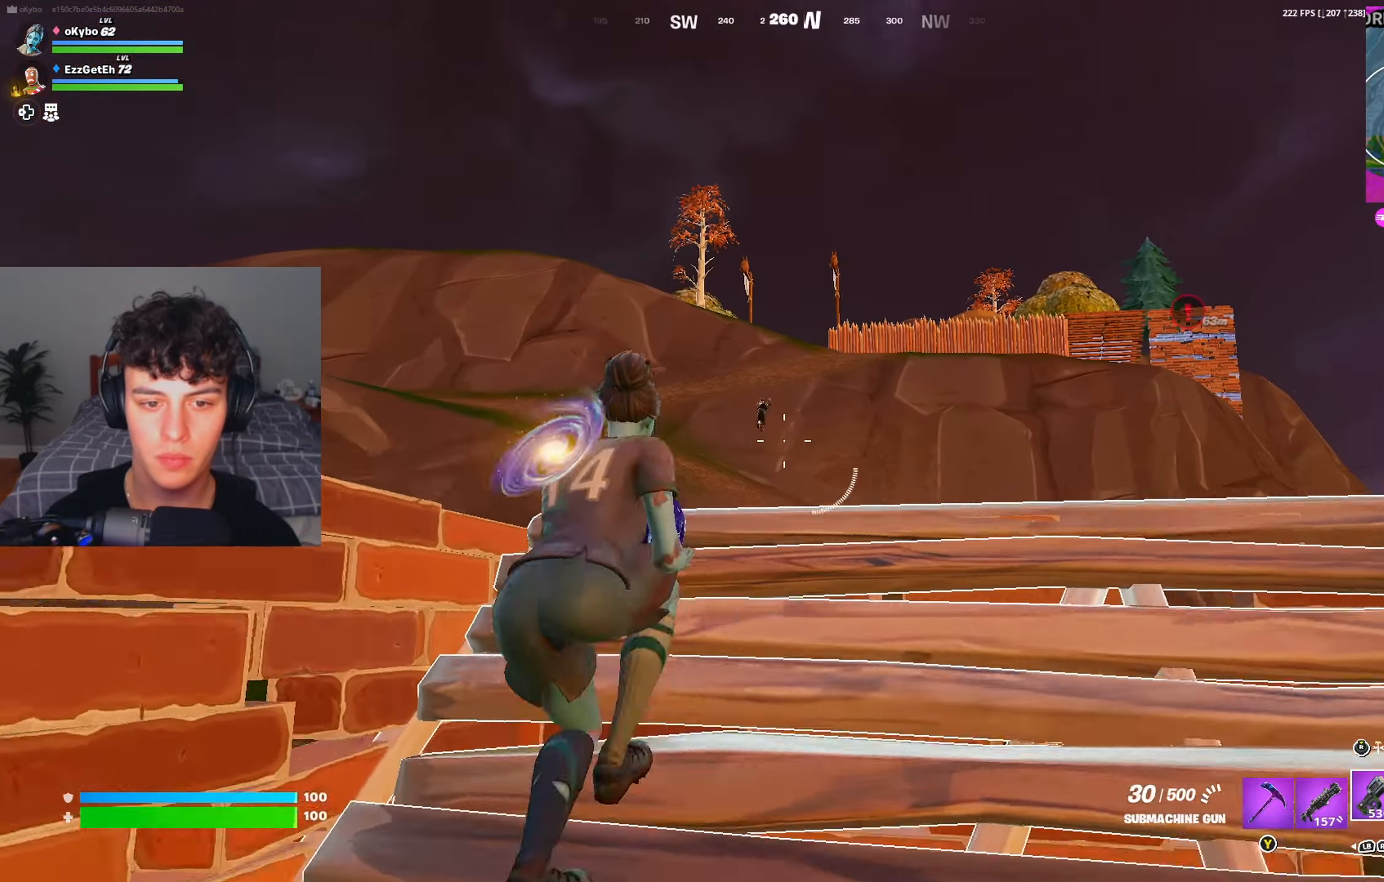
{"buttons": ["L2", "R2"], "left_stick": "down-right", "right_stick": "down-right", "events": [[217, "left_stick", "right"], [217, "right_stick", "up"], [400, "R2", "down"], [400, "left_stick", "down-right"], [434, "right_stick", "down-right"]]}
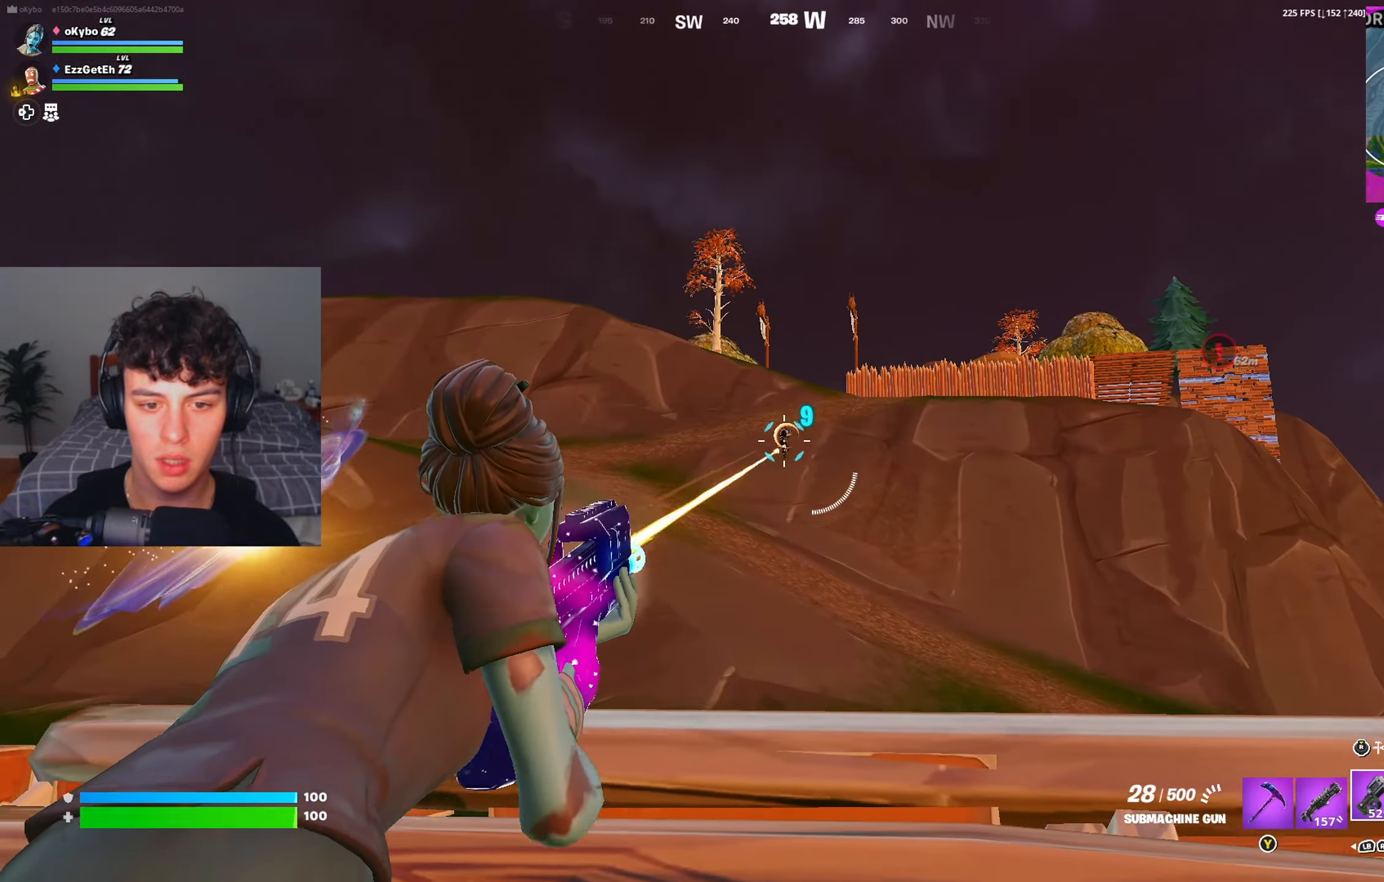
{"buttons": ["L2", "R2"], "left_stick": "up-left", "right_stick": "center", "events": [[66, "right_stick", "center"], [133, "left_stick", "left"], [283, "left_stick", "up-left"]]}
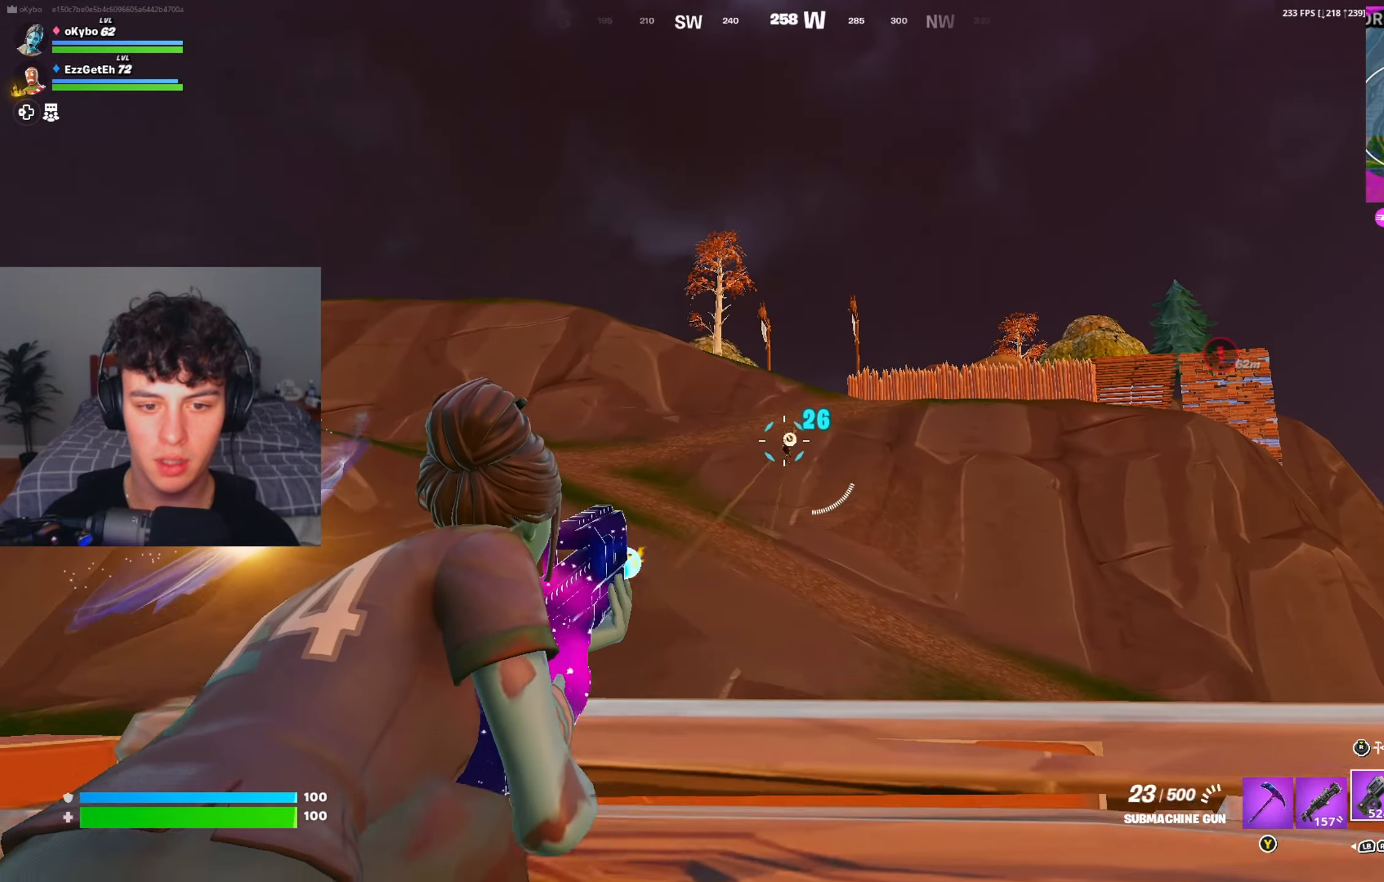
{"buttons": ["L2", "R2"], "left_stick": "down-right", "right_stick": "center", "events": [[117, "right_stick", "down-right"], [217, "left_stick", "down-right"], [234, "right_stick", "center"], [417, "right_stick", "right"], [484, "right_stick", "center"]]}
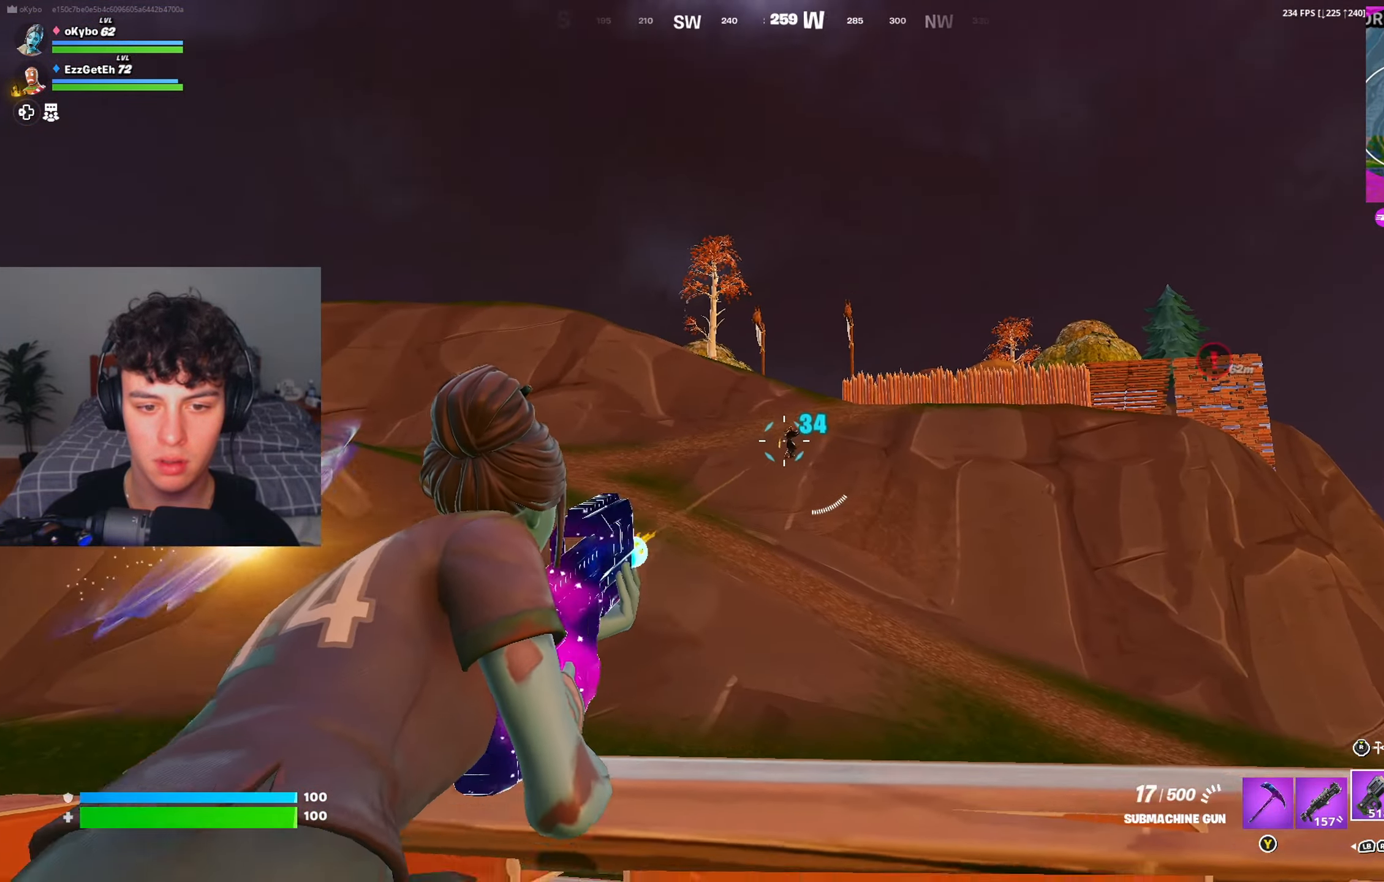
{"buttons": ["X"], "left_stick": "down", "right_stick": "center", "events": [[333, "left_stick", "down"], [350, "L2", "up"], [350, "R2", "up"], [450, "X", "down"]]}
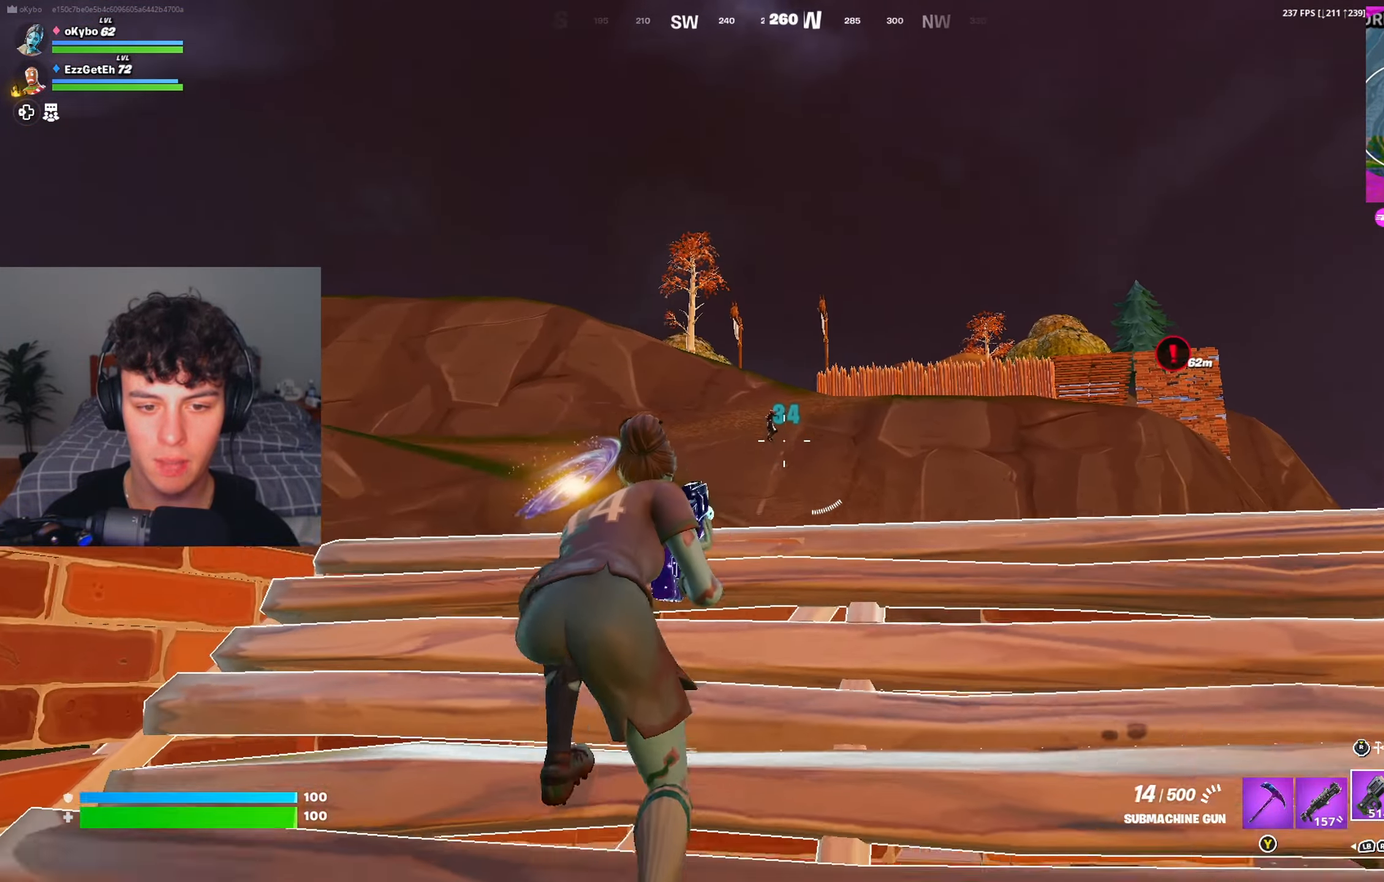
{"buttons": [], "left_stick": "up-right", "right_stick": "center", "events": [[17, "right_stick", "down-right"], [50, "X", "up"], [84, "left_stick", "up"], [84, "right_stick", "center"], [117, "R2", "down"], [217, "R2", "up"], [451, "left_stick", "up-right"]]}
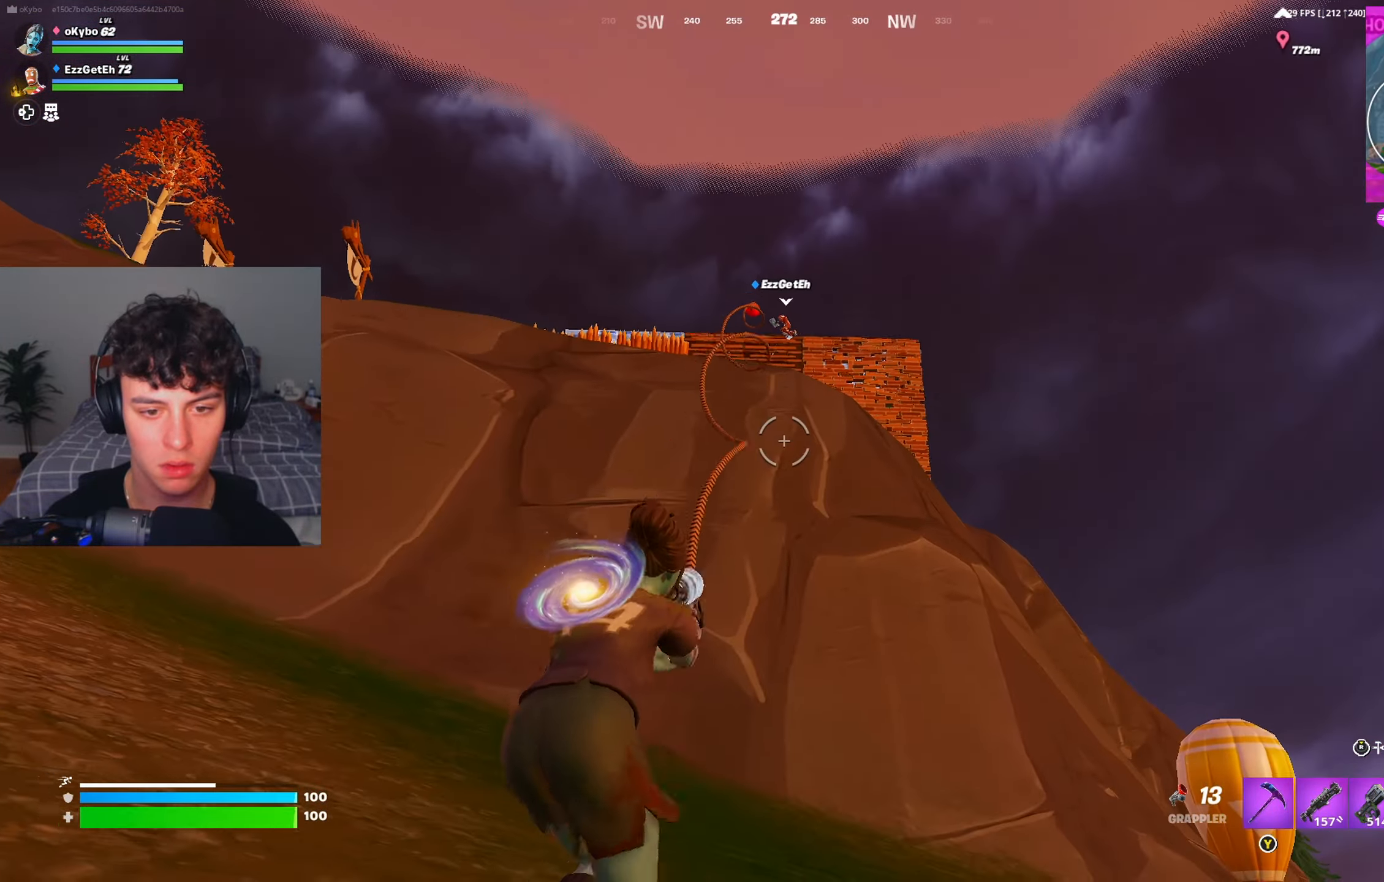
{"buttons": [], "left_stick": "up-right", "right_stick": "center", "events": []}
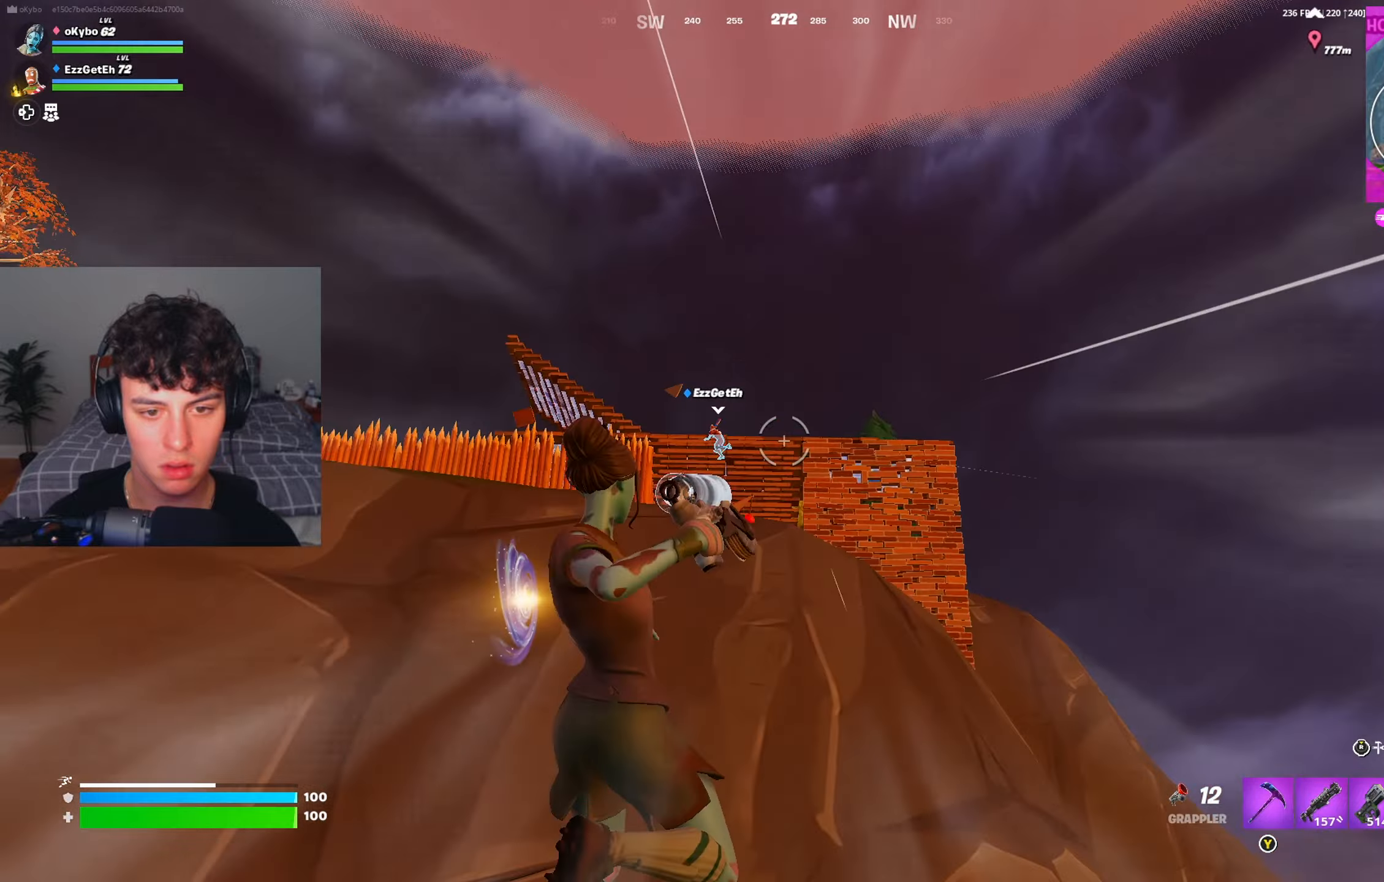
{"buttons": [], "left_stick": "right", "right_stick": "center", "events": [[367, "left_stick", "right"]]}
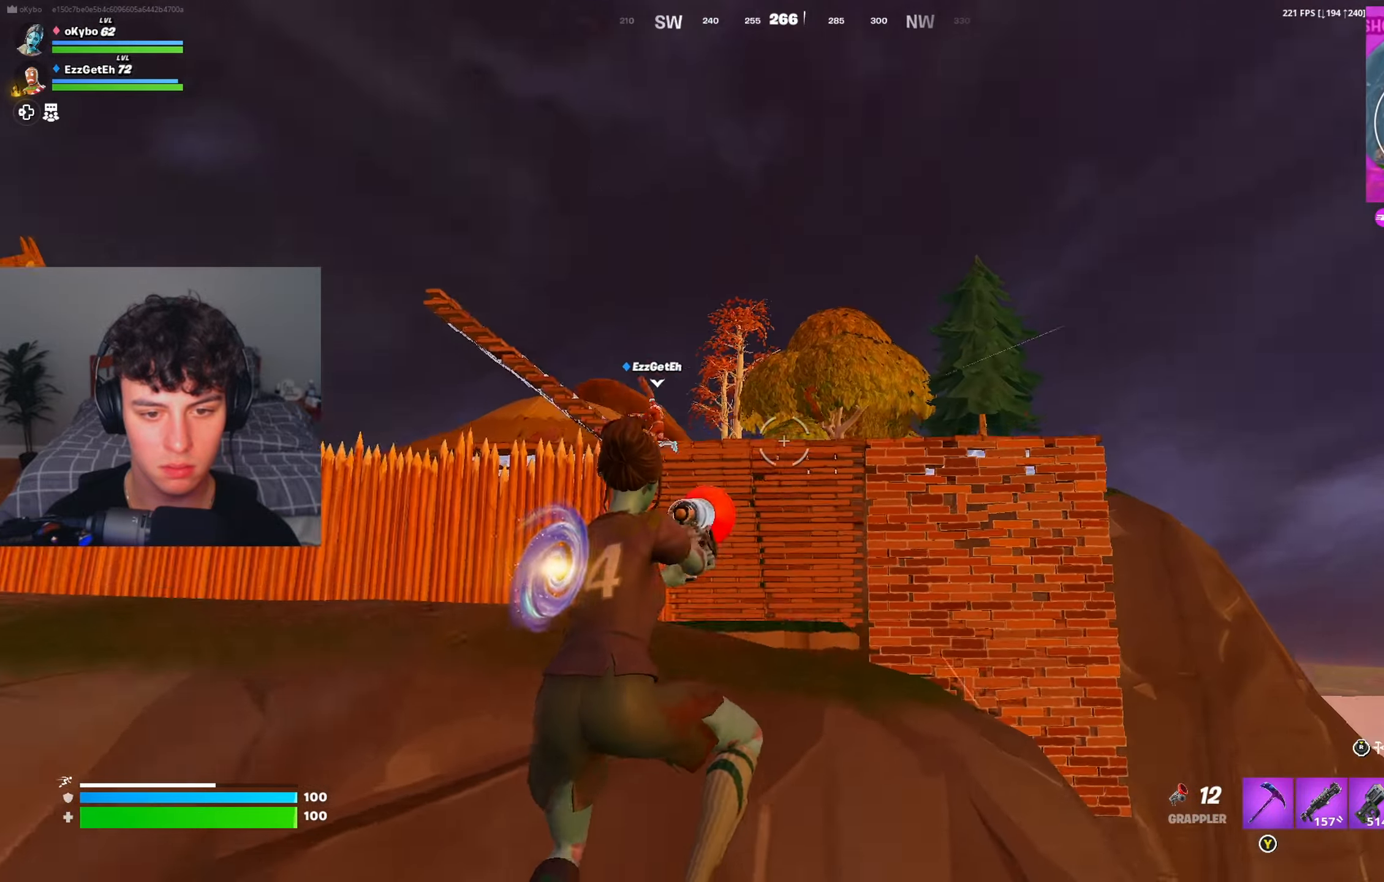
{"buttons": [], "left_stick": "up", "right_stick": "center", "events": [[133, "R2", "down"], [233, "R2", "up"], [317, "left_stick", "up-right"], [417, "left_stick", "up"]]}
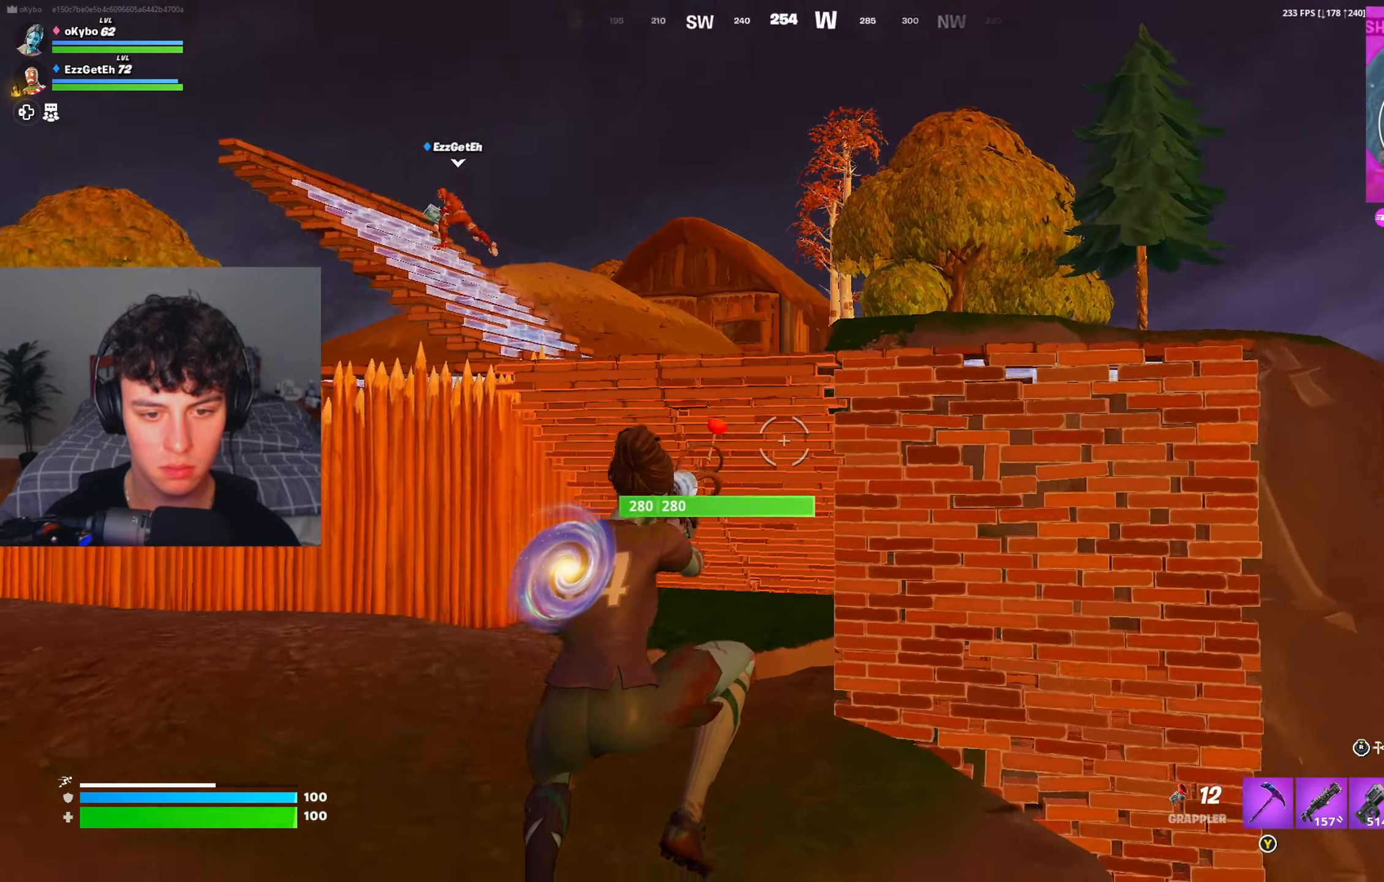
{"buttons": [], "left_stick": "up", "right_stick": "center", "events": [[167, "left_stick", "up-left"], [234, "right_stick", "down"], [250, "R1", "down"], [317, "right_stick", "center"], [350, "R1", "up"], [434, "left_stick", "up"]]}
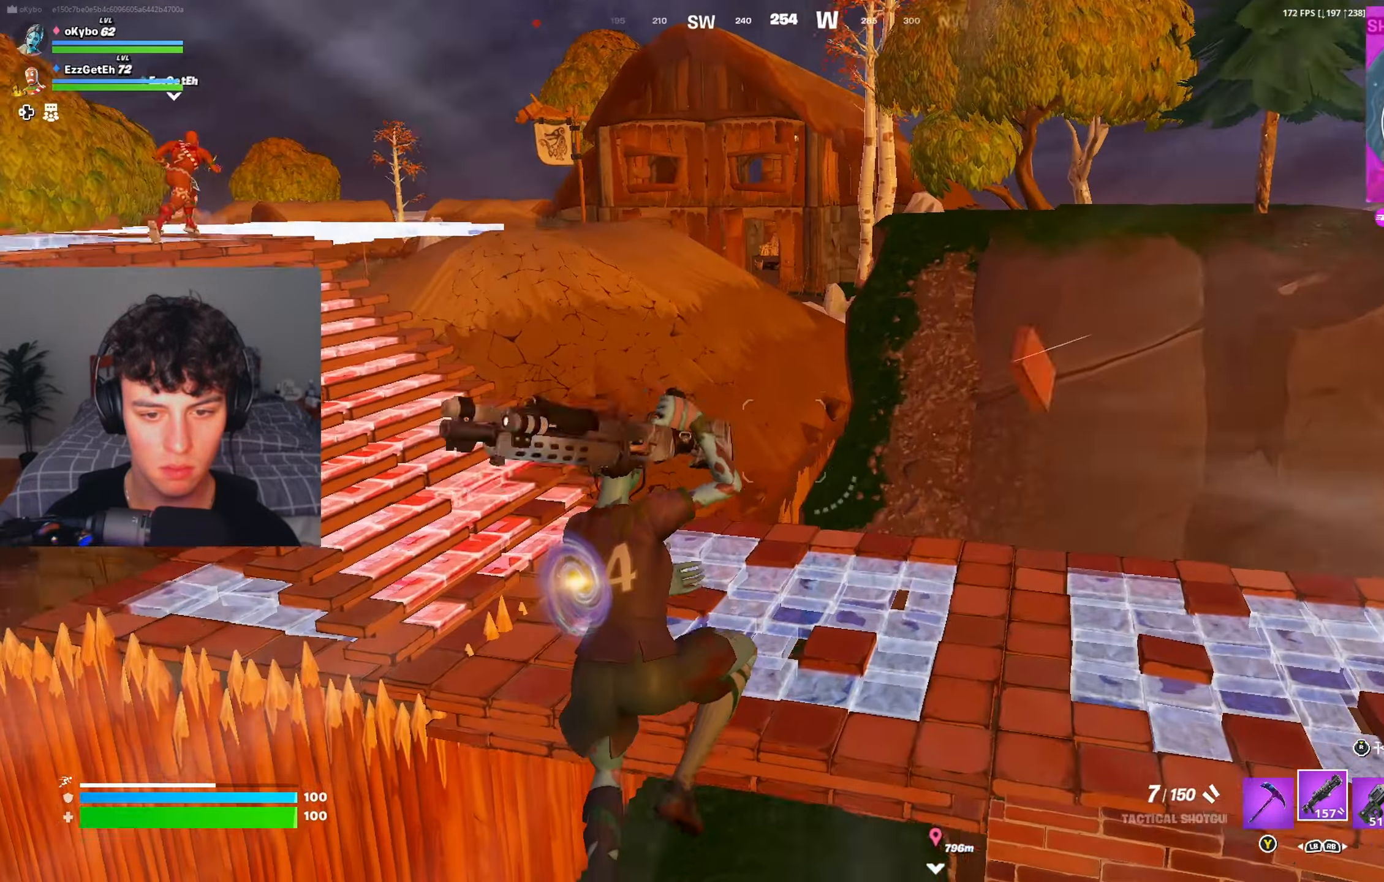
{"buttons": [], "left_stick": "up", "right_stick": "up-left", "events": [[50, "right_stick", "down-left"], [66, "left_stick", "up-left"], [116, "right_stick", "left"], [267, "right_stick", "center"], [317, "right_stick", "up"], [367, "right_stick", "up-left"], [433, "left_stick", "up"]]}
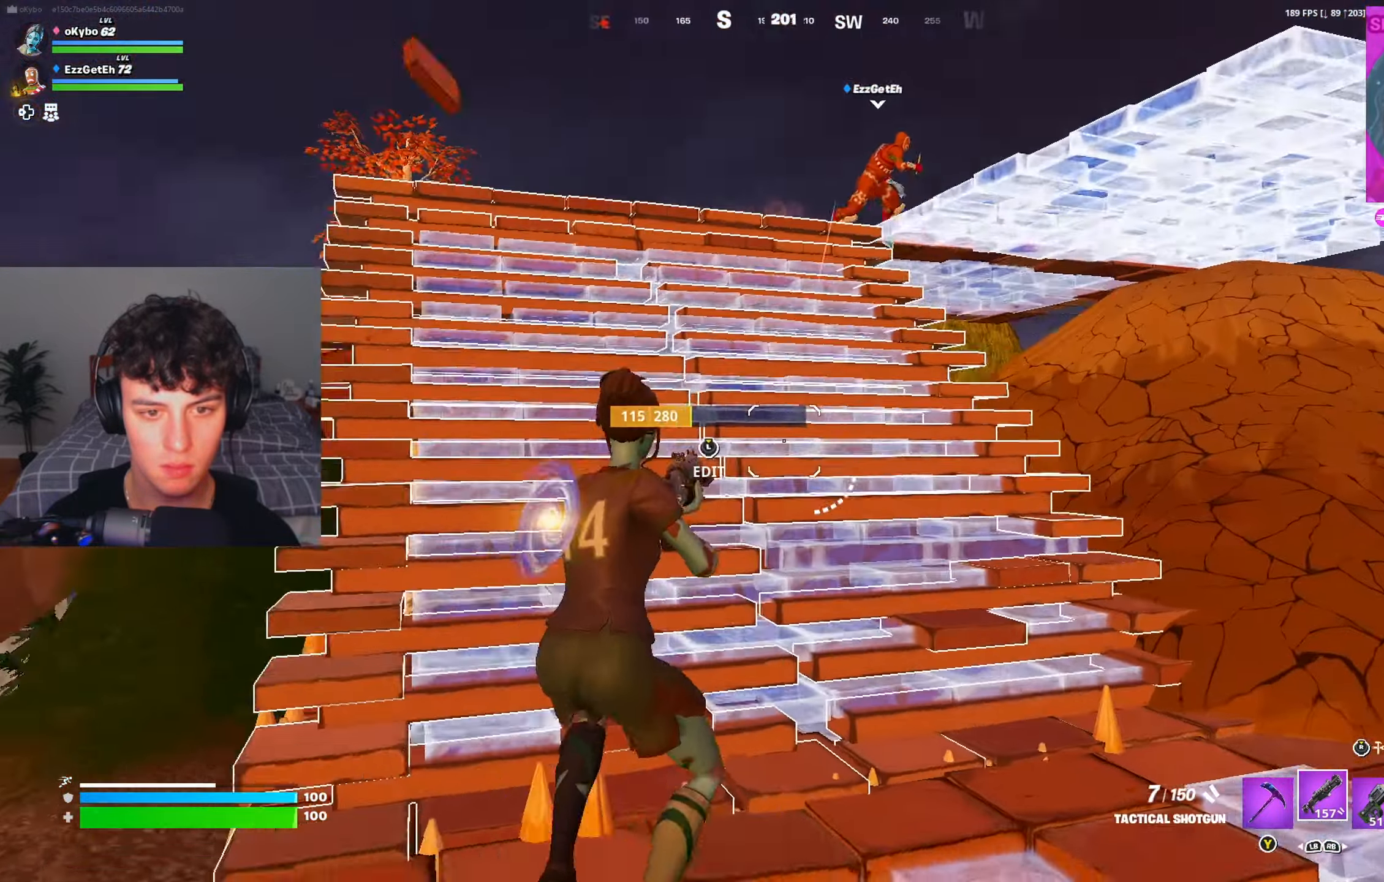
{"buttons": [], "left_stick": "up", "right_stick": "center", "events": [[33, "right_stick", "center"], [284, "right_stick", "right"], [367, "right_stick", "center"]]}
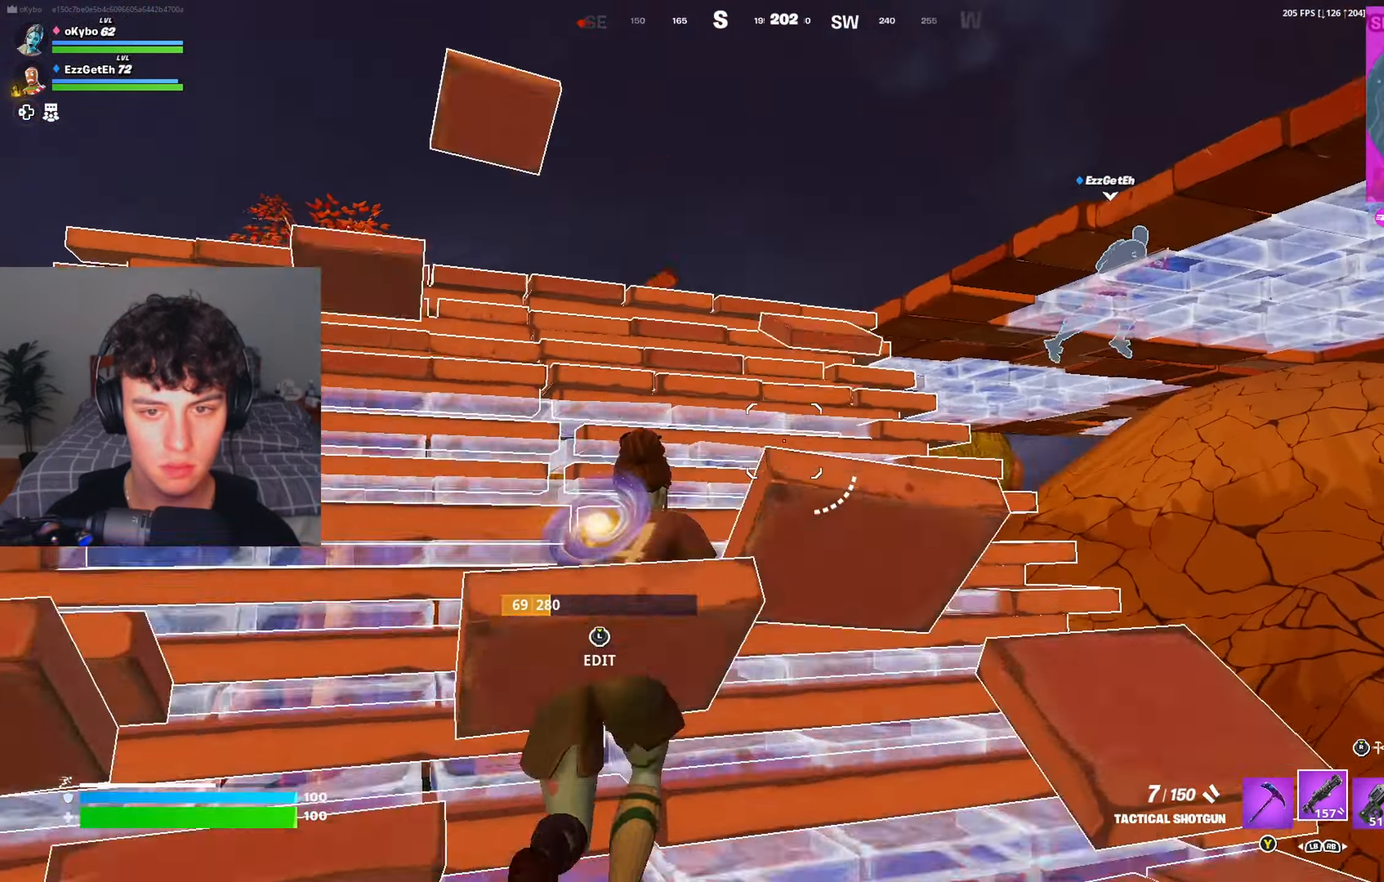
{"buttons": [], "left_stick": "up-right", "right_stick": "right", "events": [[50, "left_stick", "up-left"], [50, "right_stick", "right"], [166, "right_stick", "center"], [333, "left_stick", "up"], [350, "right_stick", "right"], [483, "left_stick", "up-right"]]}
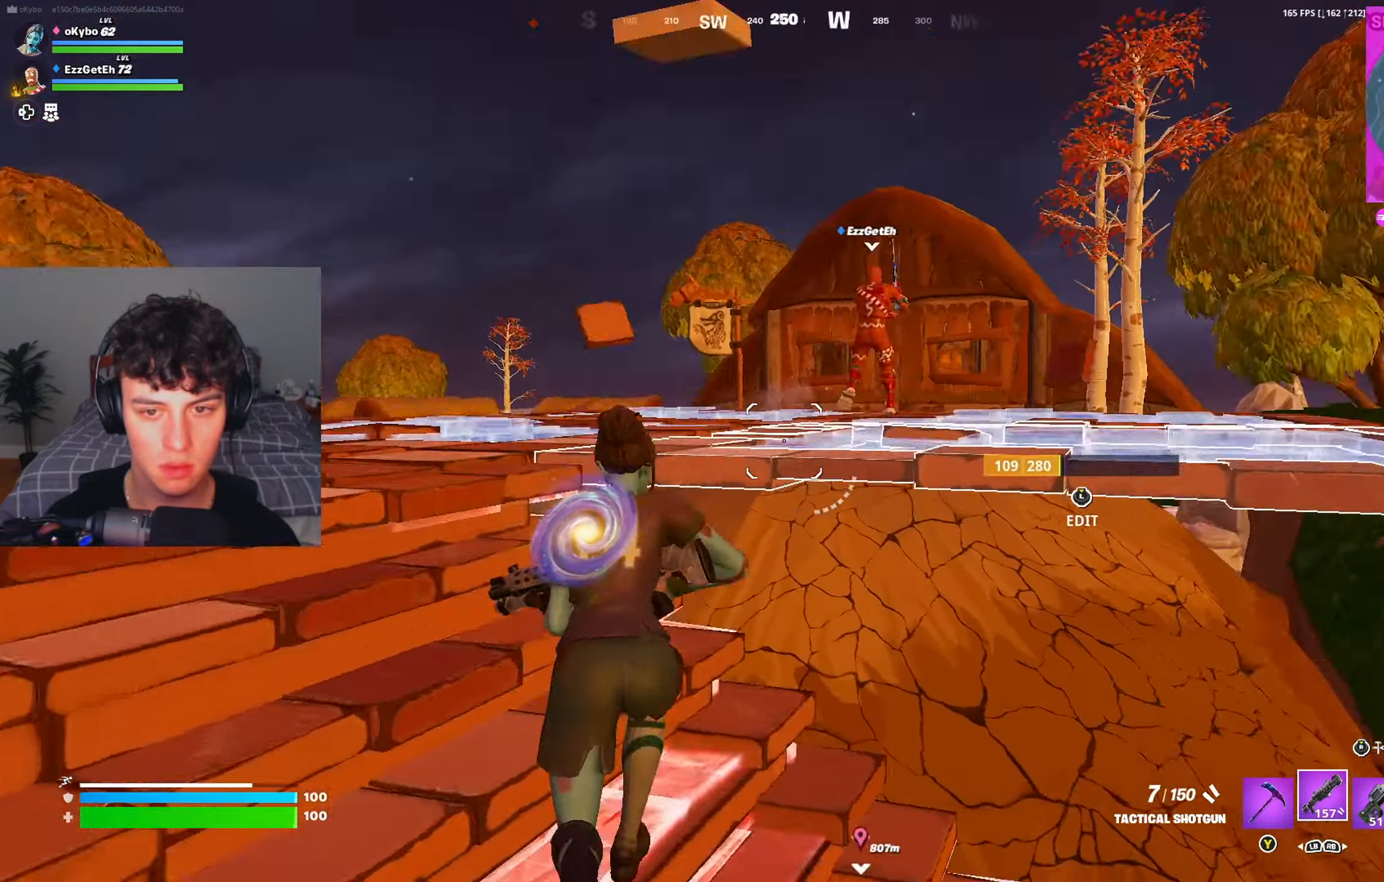
{"buttons": [], "left_stick": "up-right", "right_stick": "center", "events": [[67, "right_stick", "center"], [134, "A", "down"], [267, "A", "up"]]}
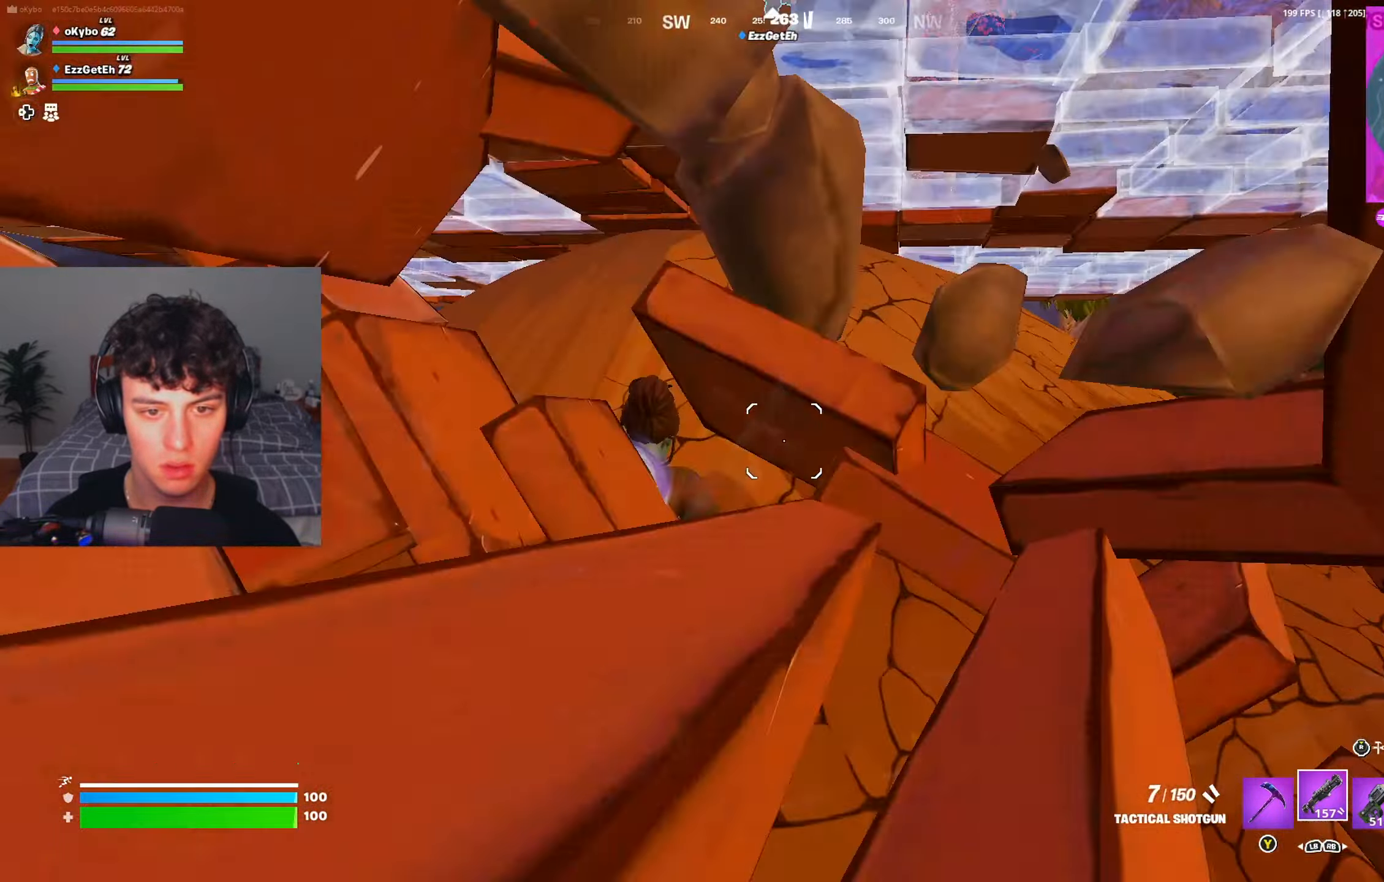
{"buttons": [], "left_stick": "up-right", "right_stick": "center", "events": [[116, "A", "down"], [116, "right_stick", "up"], [133, "left_stick", "down-right"], [250, "A", "up"], [283, "right_stick", "center"], [433, "left_stick", "up-right"]]}
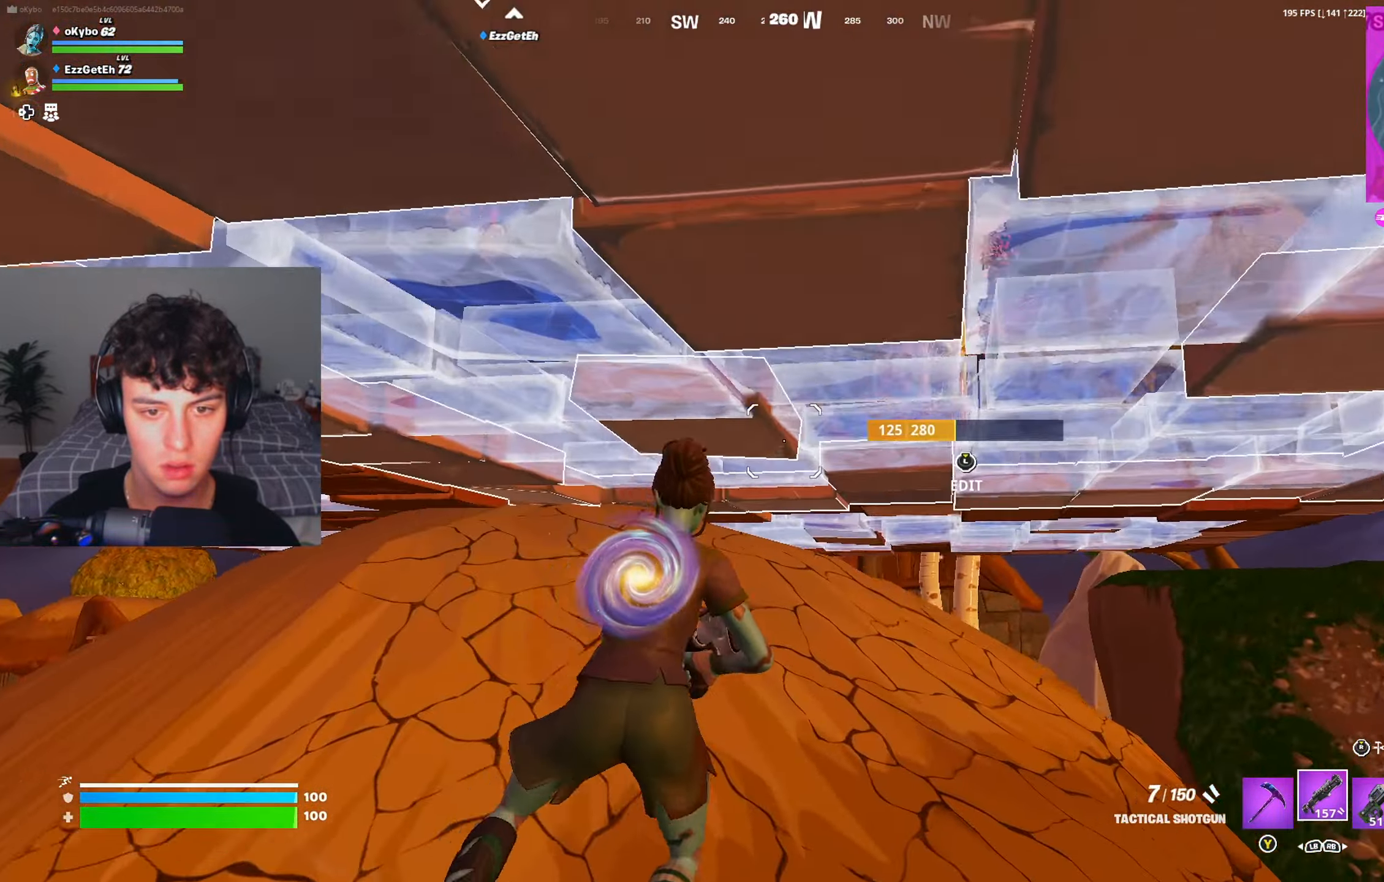
{"buttons": ["R2", "L3"], "left_stick": "up-left", "right_stick": "left", "events": [[17, "right_stick", "right"], [50, "left_stick", "right"], [184, "right_stick", "center"], [234, "right_stick", "up"], [267, "left_stick", "up-right"], [417, "right_stick", "left"], [434, "L3", "down"], [467, "left_stick", "up-left"], [484, "R2", "down"]]}
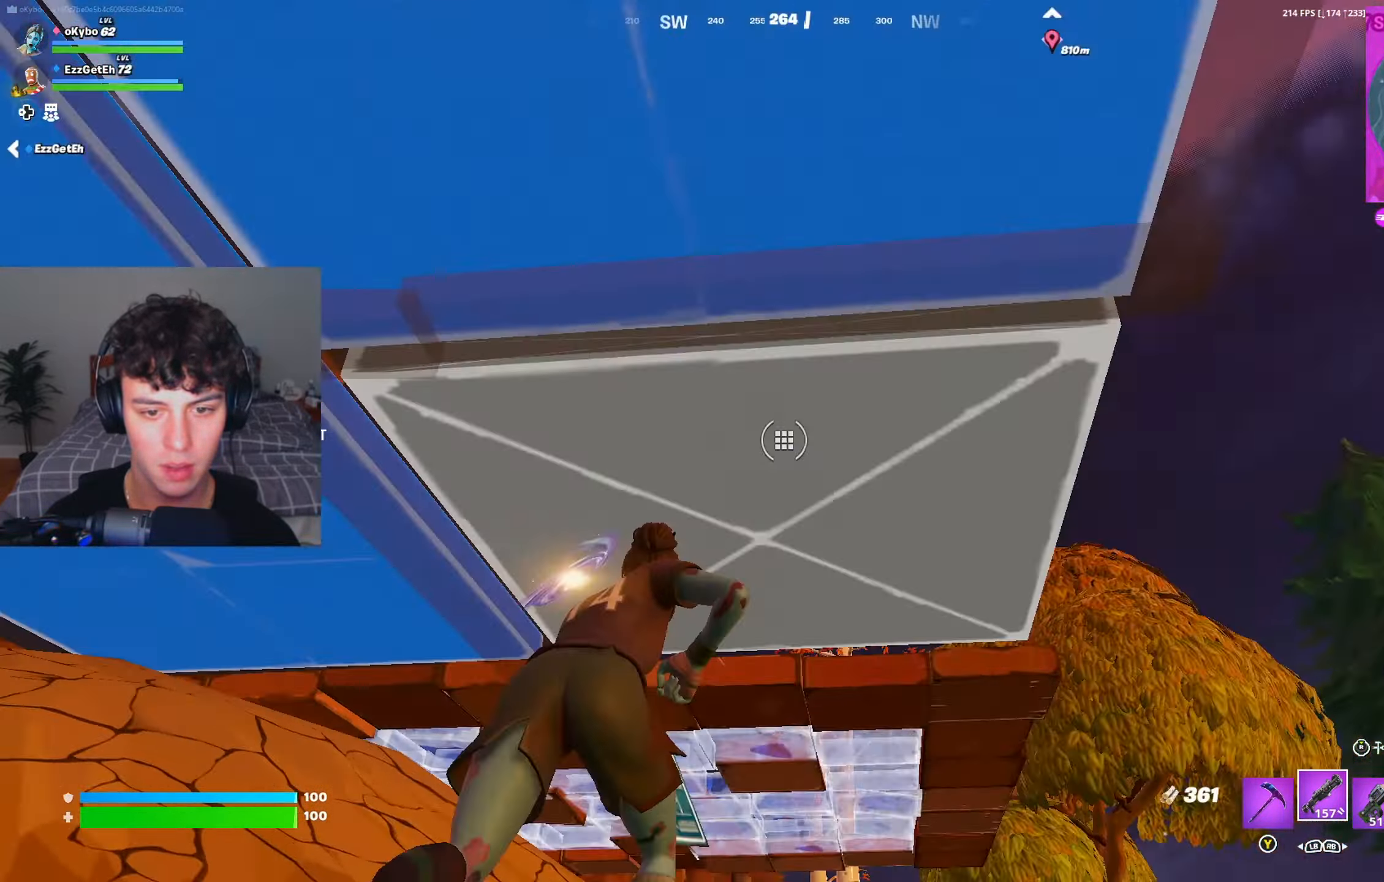
{"buttons": ["L3"], "left_stick": "down-right", "right_stick": "down-left", "events": [[16, "right_stick", "center"], [50, "L3", "up"], [50, "R2", "up"], [66, "right_stick", "down-left"], [300, "left_stick", "down"], [350, "A", "down"], [417, "left_stick", "down-right"], [433, "A", "up"], [467, "L3", "down"]]}
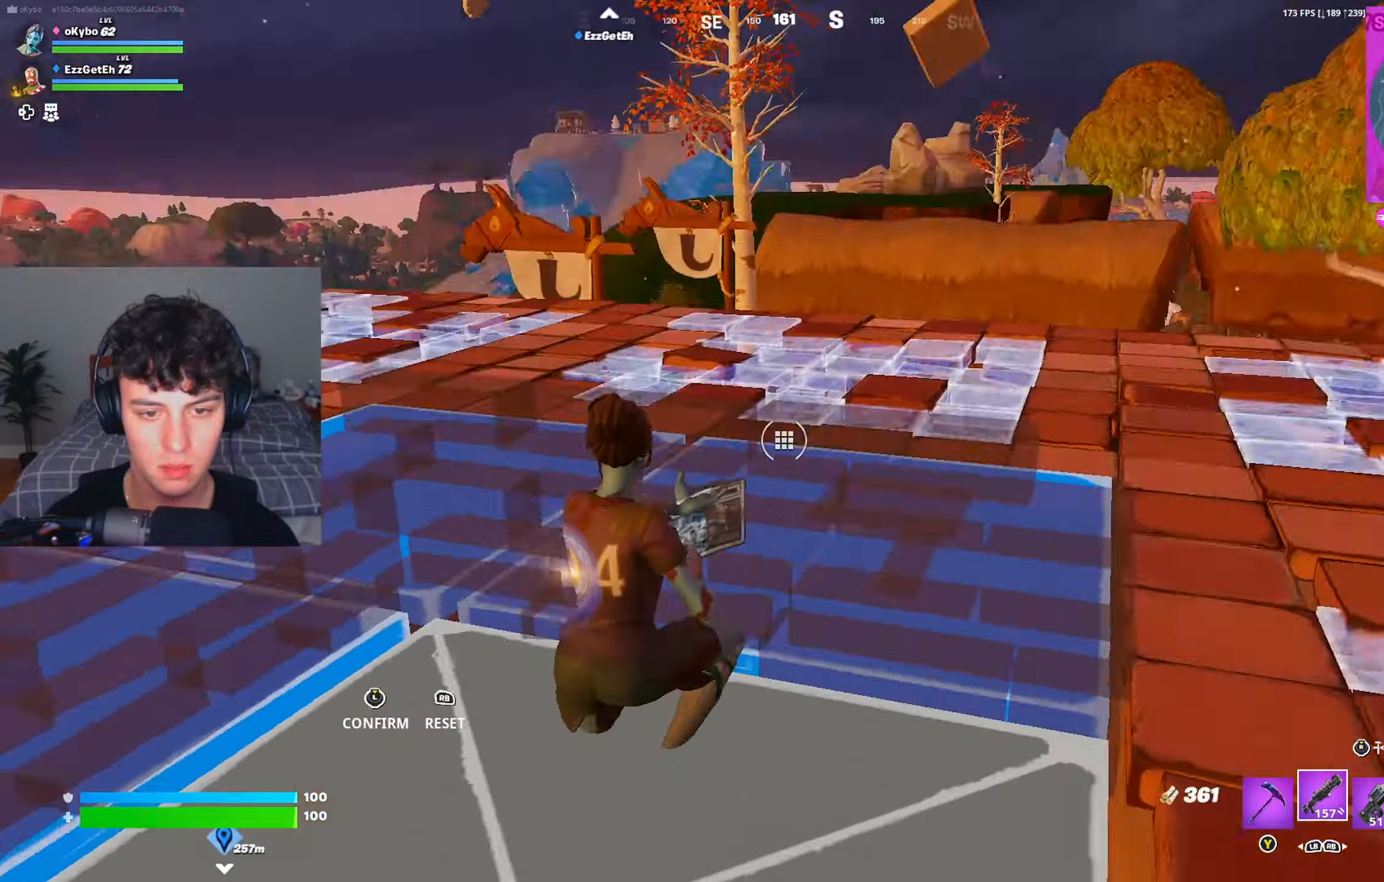
{"buttons": [], "left_stick": "up", "right_stick": "up-right"}
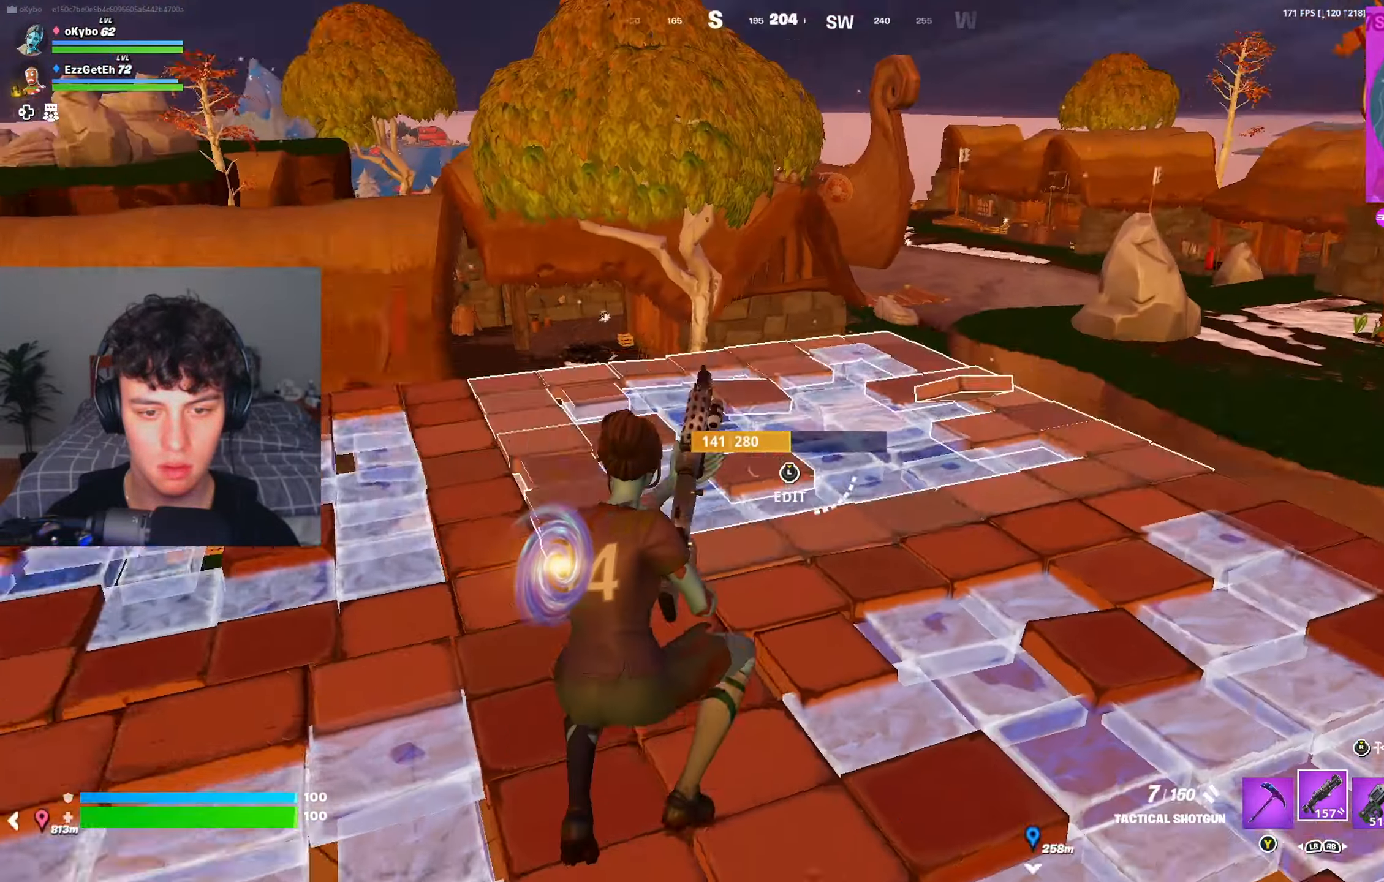
{"buttons": ["R3"], "left_stick": "up-left", "right_stick": "right", "events": [[83, "left_stick", "up-left"], [133, "right_stick", "center"], [367, "right_stick", "right"], [450, "R3", "down"]]}
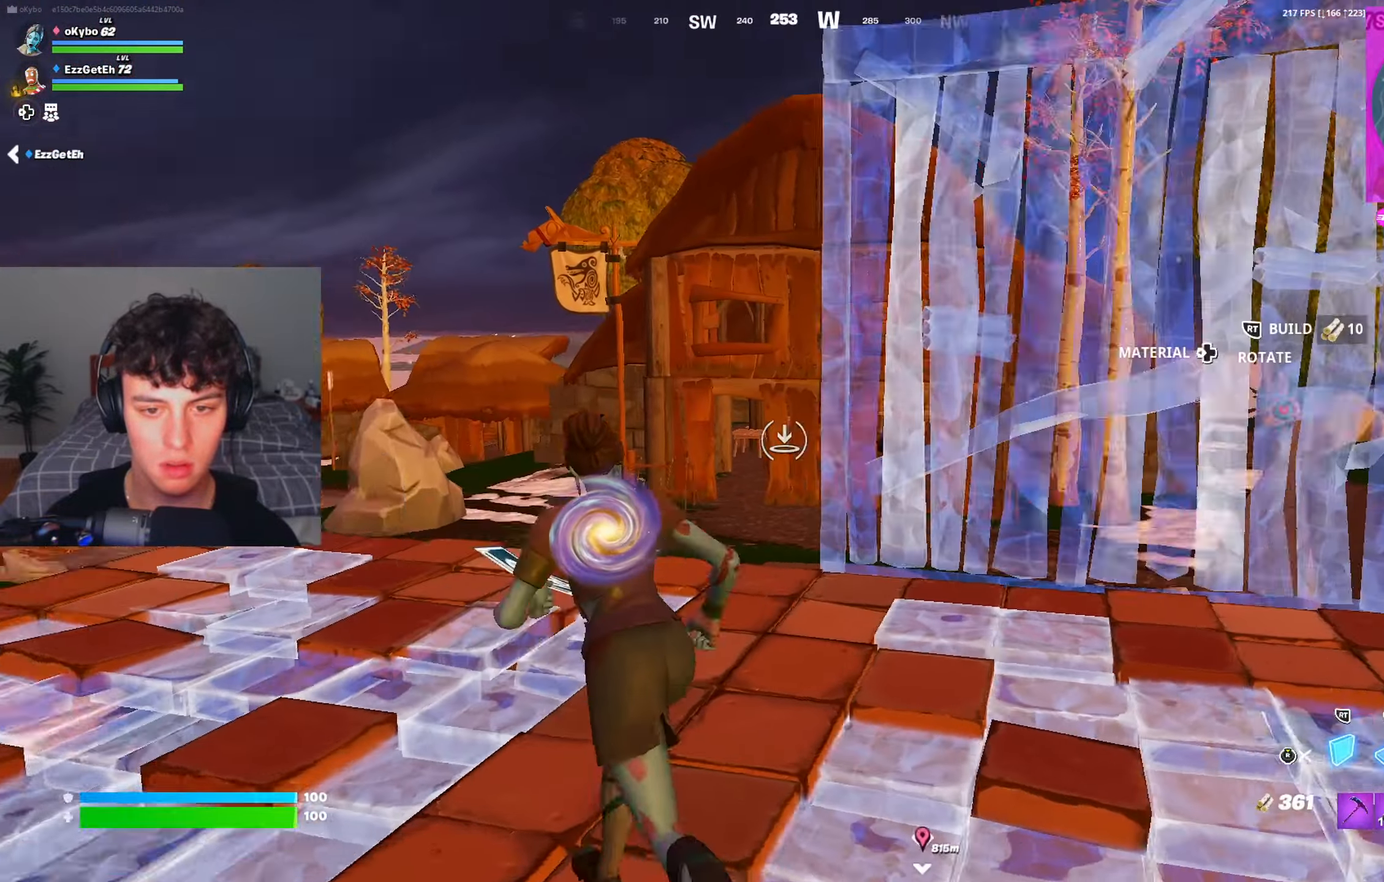
{"buttons": [], "left_stick": "down", "right_stick": "left", "events": [[17, "R3", "up"], [33, "right_stick", "center"], [84, "R2", "down"], [150, "right_stick", "left"], [234, "left_stick", "left"], [300, "right_stick", "center"], [334, "R3", "down"], [400, "right_stick", "left"], [417, "R2", "up"], [417, "R3", "up"], [484, "left_stick", "down"]]}
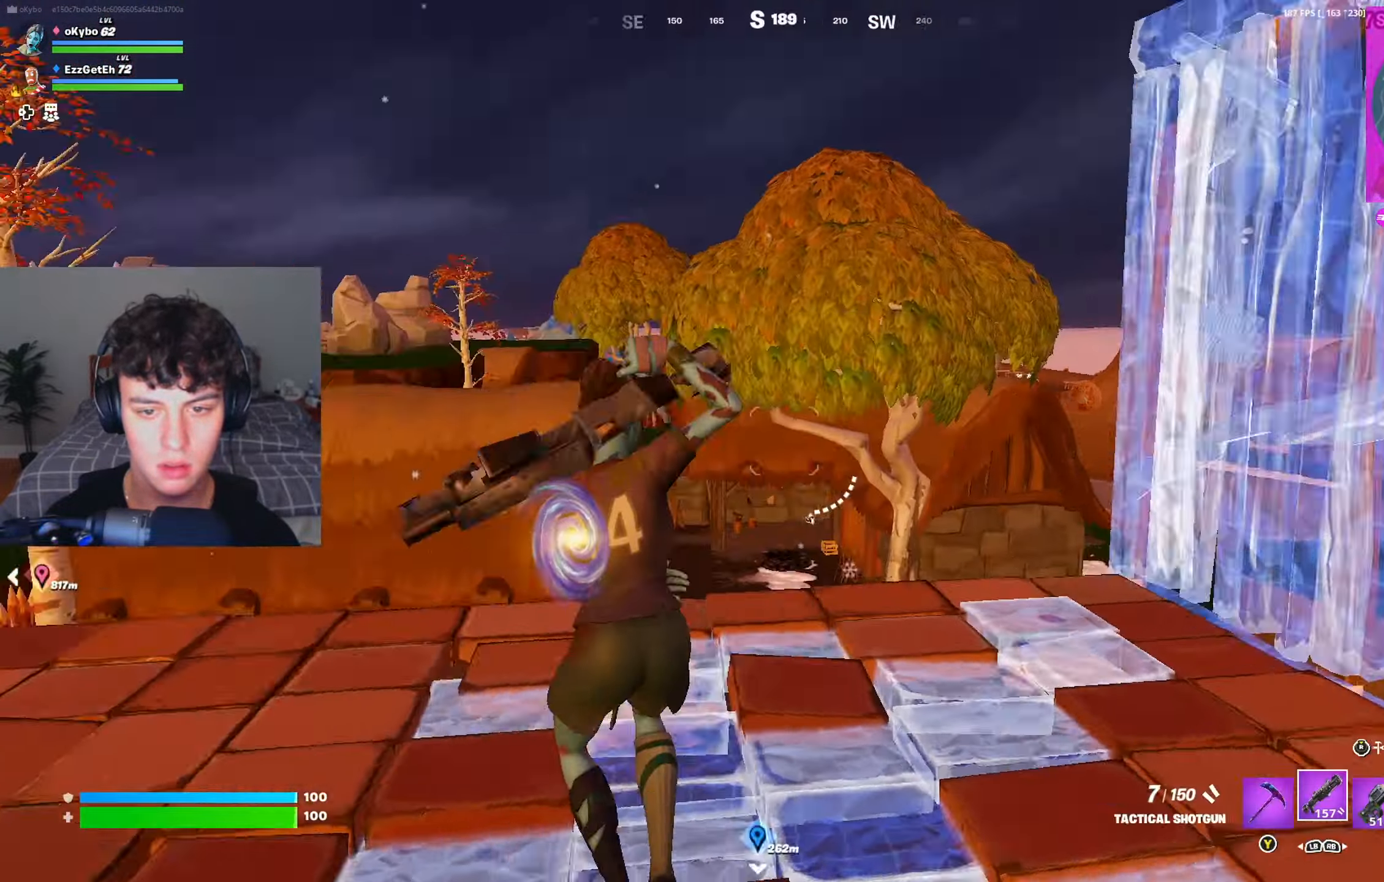
{"buttons": [], "left_stick": "down-left", "right_stick": "left", "events": [[50, "left_stick", "down-right"], [150, "left_stick", "right"], [166, "right_stick", "center"], [216, "right_stick", "right"], [233, "R3", "down"], [300, "R3", "up"], [350, "R2", "down"], [383, "right_stick", "center"], [400, "R3", "down"], [400, "left_stick", "up"], [450, "right_stick", "left"], [467, "R2", "up"], [483, "R3", "up"], [483, "left_stick", "down-left"]]}
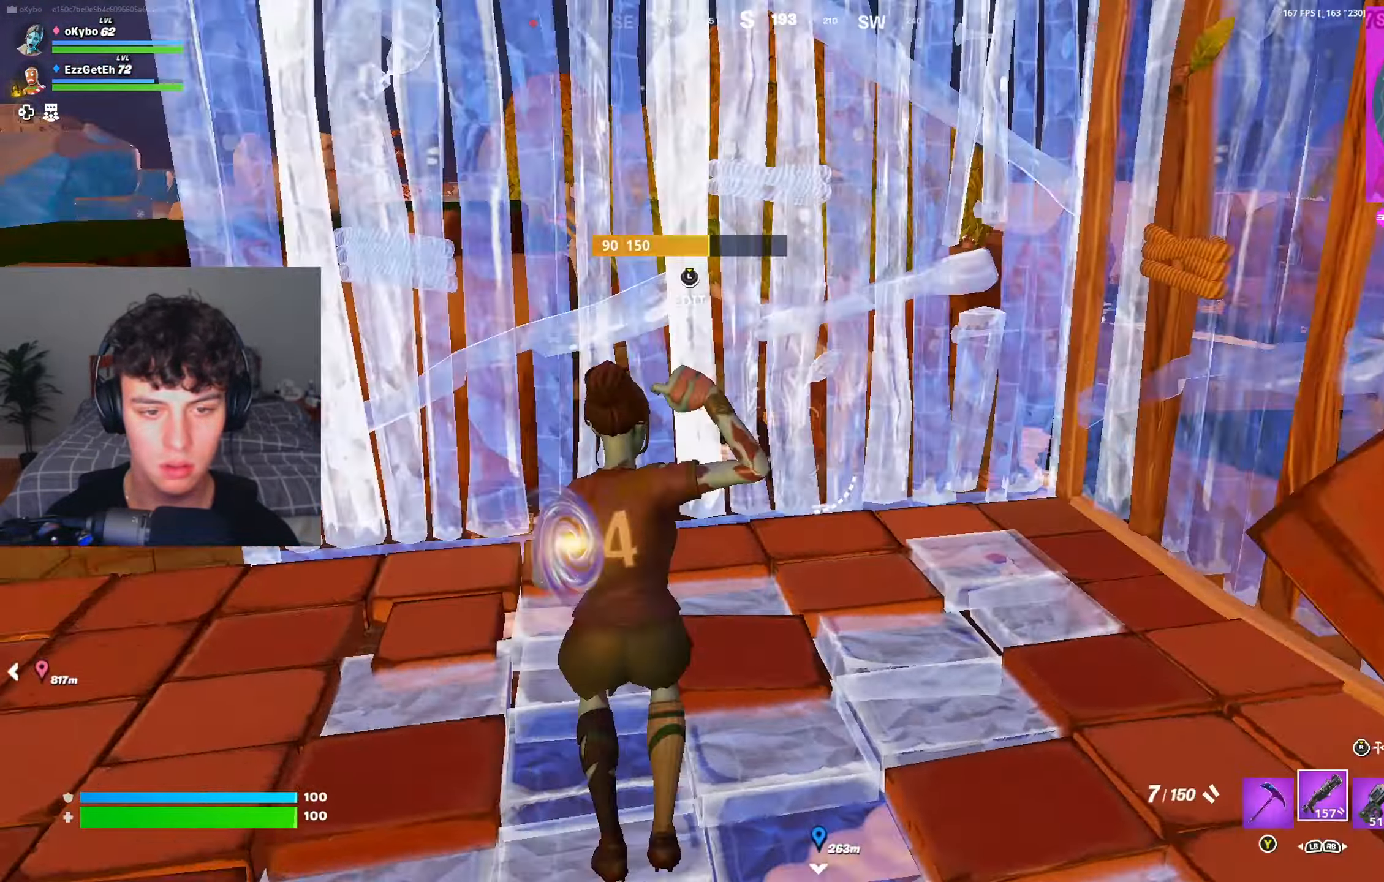
{"buttons": [], "left_stick": "up-left", "right_stick": "center", "events": [[217, "left_stick", "up-left"], [284, "right_stick", "center"]]}